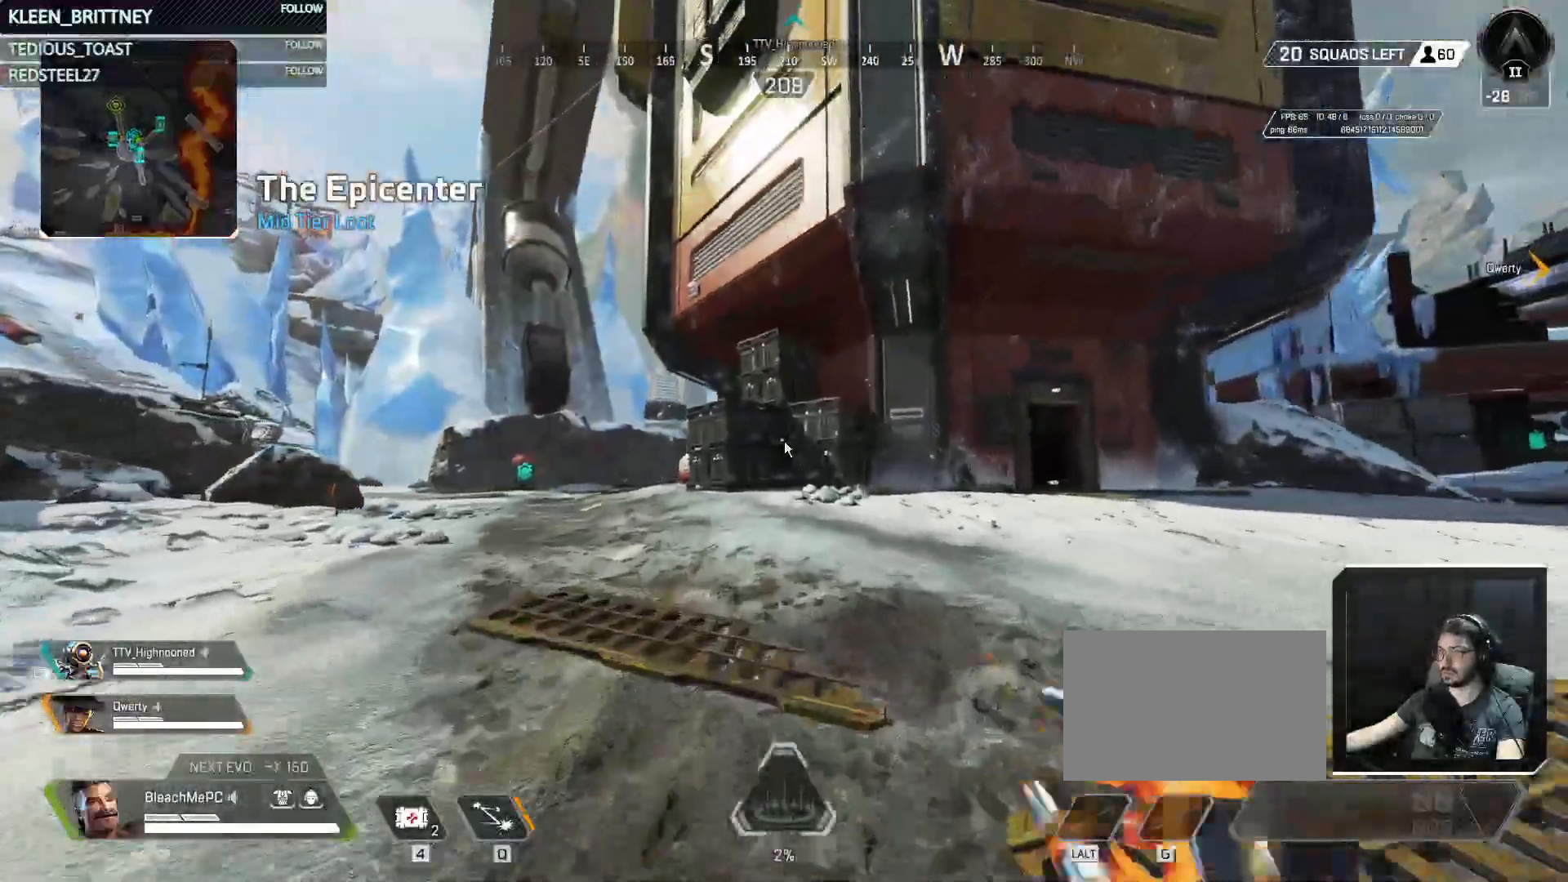
Gameplay with keyboard and mouse; each line is a JSON object with the keys and mouse buttons held at the frame after it. "events" lists presses ("down") and releases ("up") of "1", "2", "3", "4", "5", "a", "alt", "c", "caps_lock", "ctrl", "d", "e", "f", "g", "q", "r", "s", "shift", "space", "t", "tab", "v", "w", "x", "z", "mouse_left", "mouse_wheel" and "mouse_right" between this image and that frame as [ms after this image, input, new state], when the widget could be followed in between. "mouse_left", "mouse_wheel", "mouse_right" = the "left", "wheel", "right" buttons of the "mouse" list. No other keys are recorded. "wheel" means that the mouse wheel is clicked or scrolled. Not read: mouse_move.
{"keys": ["w"], "mouse": [], "events": []}
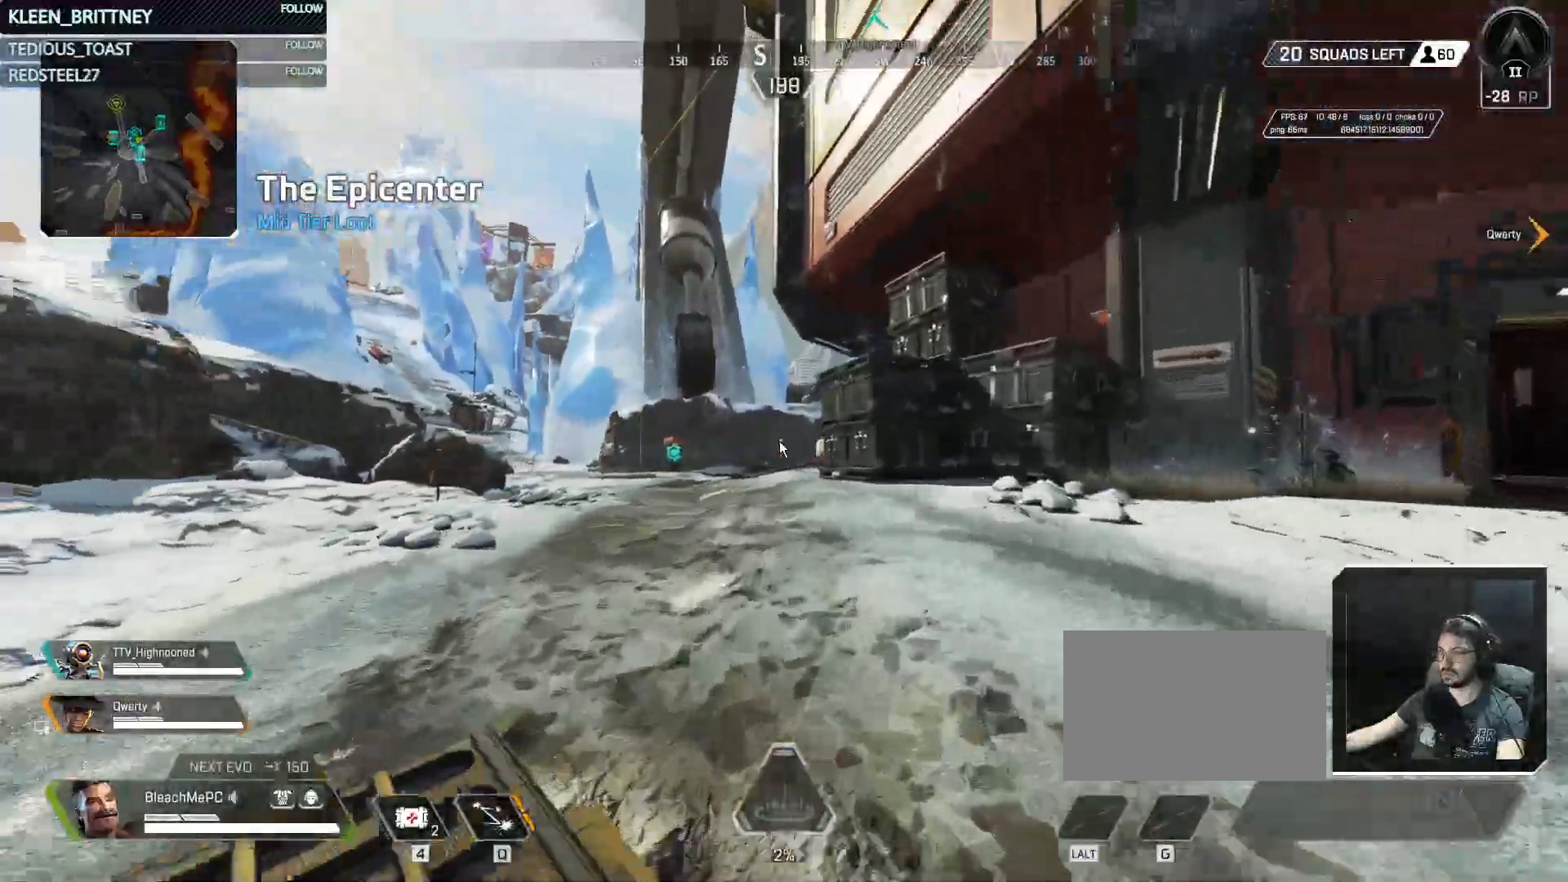
{"keys": ["ctrl", "w"], "mouse": [], "events": [[417, "ctrl", "down"]]}
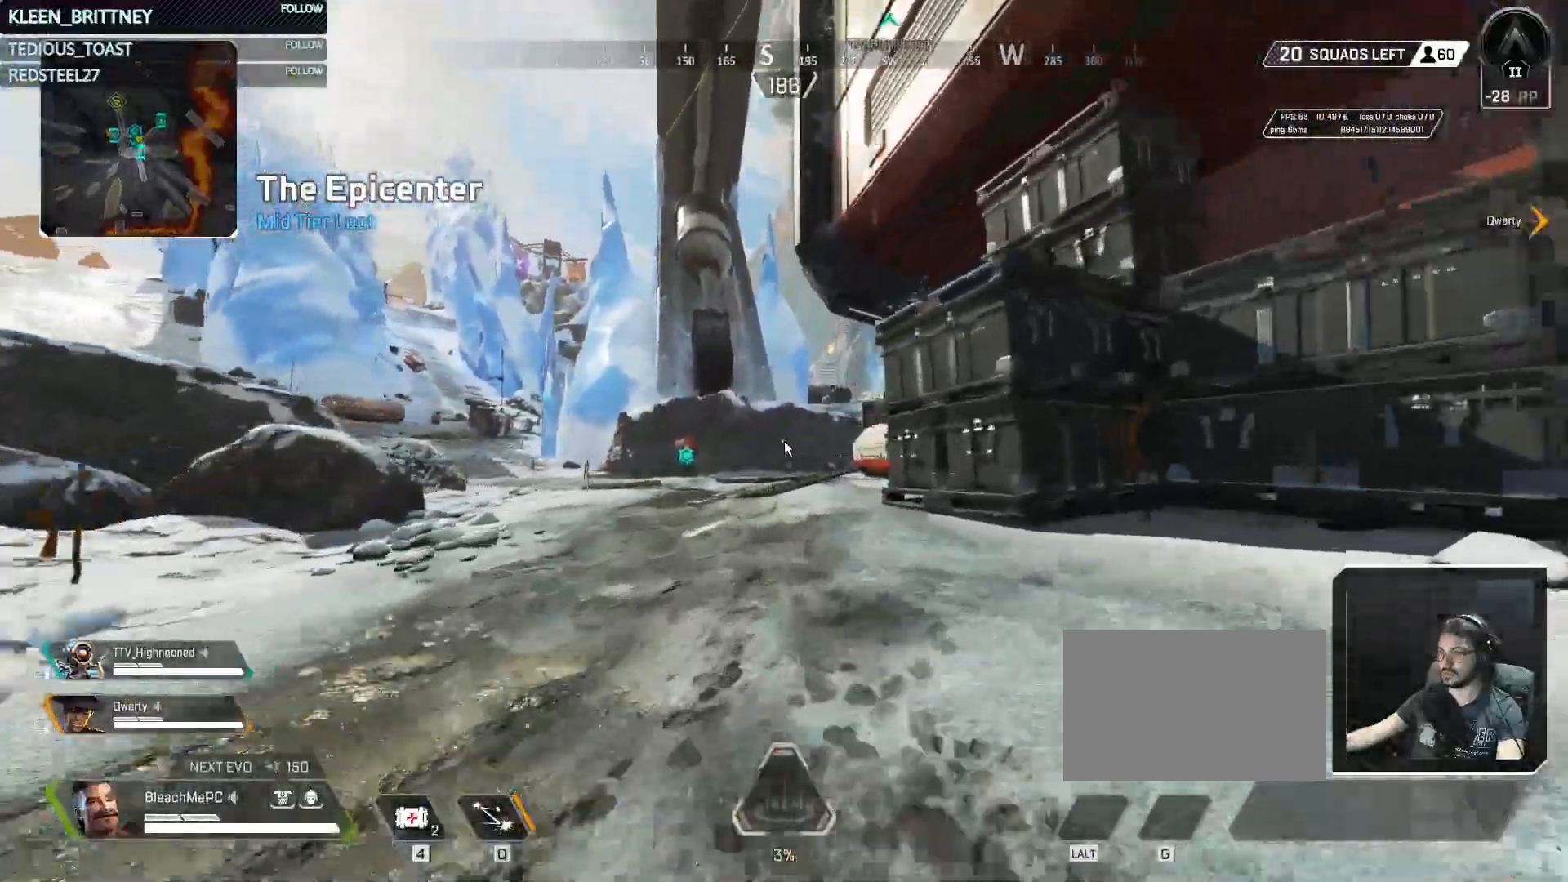
{"keys": ["ctrl", "d", "w"], "mouse": [], "events": [[300, "space", "down"], [433, "space", "up"], [483, "d", "down"]]}
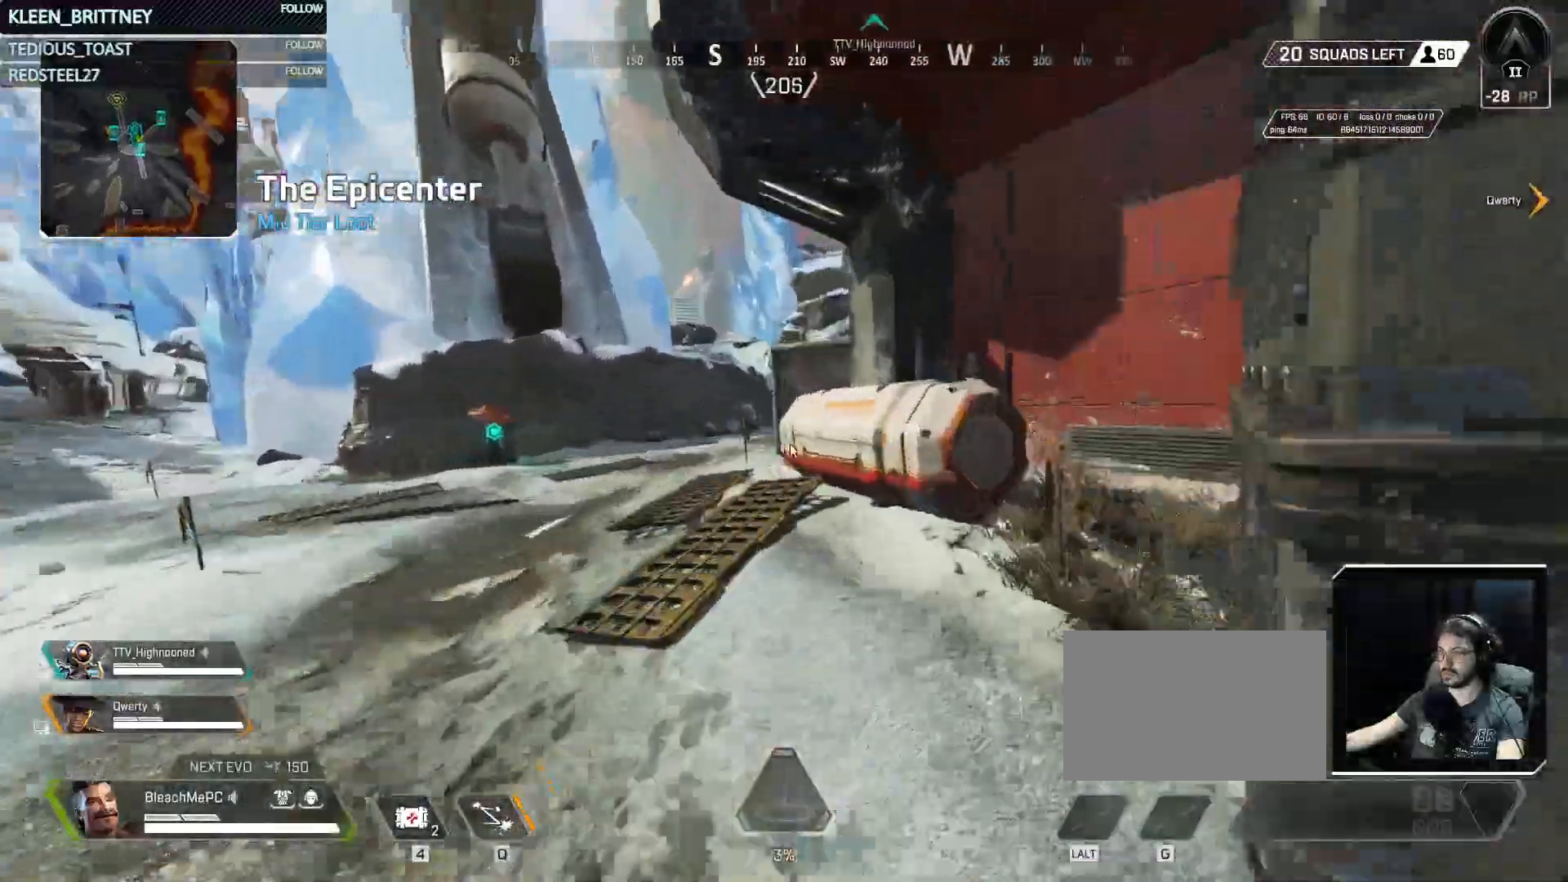
{"keys": ["a", "s"], "mouse": [], "events": [[33, "ctrl", "up"], [117, "d", "up"], [217, "e", "down"], [267, "w", "up"], [317, "a", "down"], [317, "e", "up"], [417, "s", "down"]]}
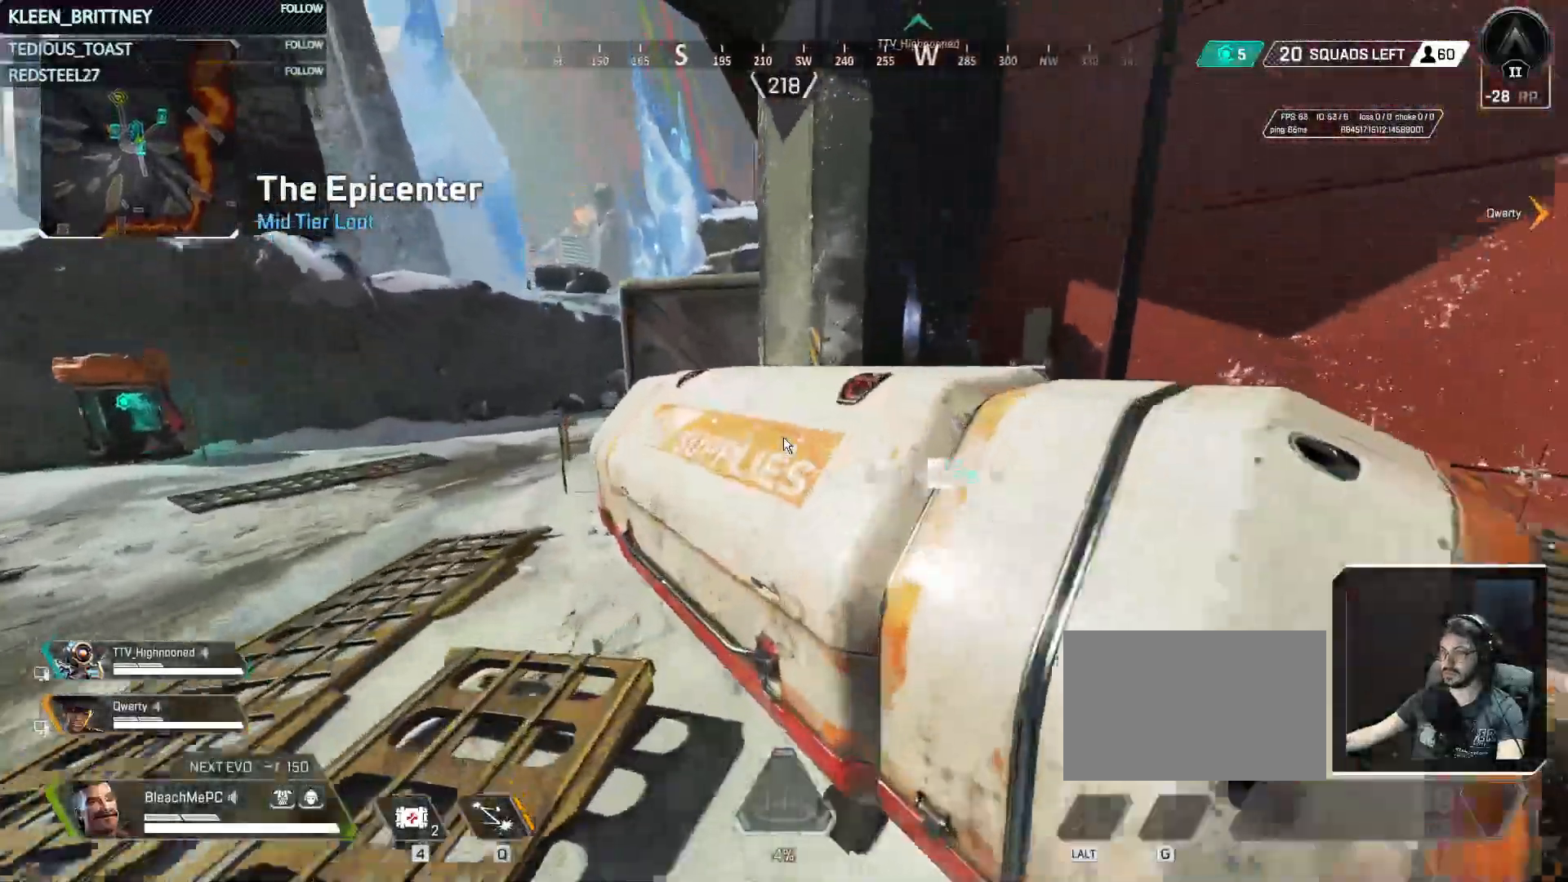
{"keys": ["w"], "mouse": [], "events": [[83, "a", "up"], [283, "s", "up"], [417, "w", "down"]]}
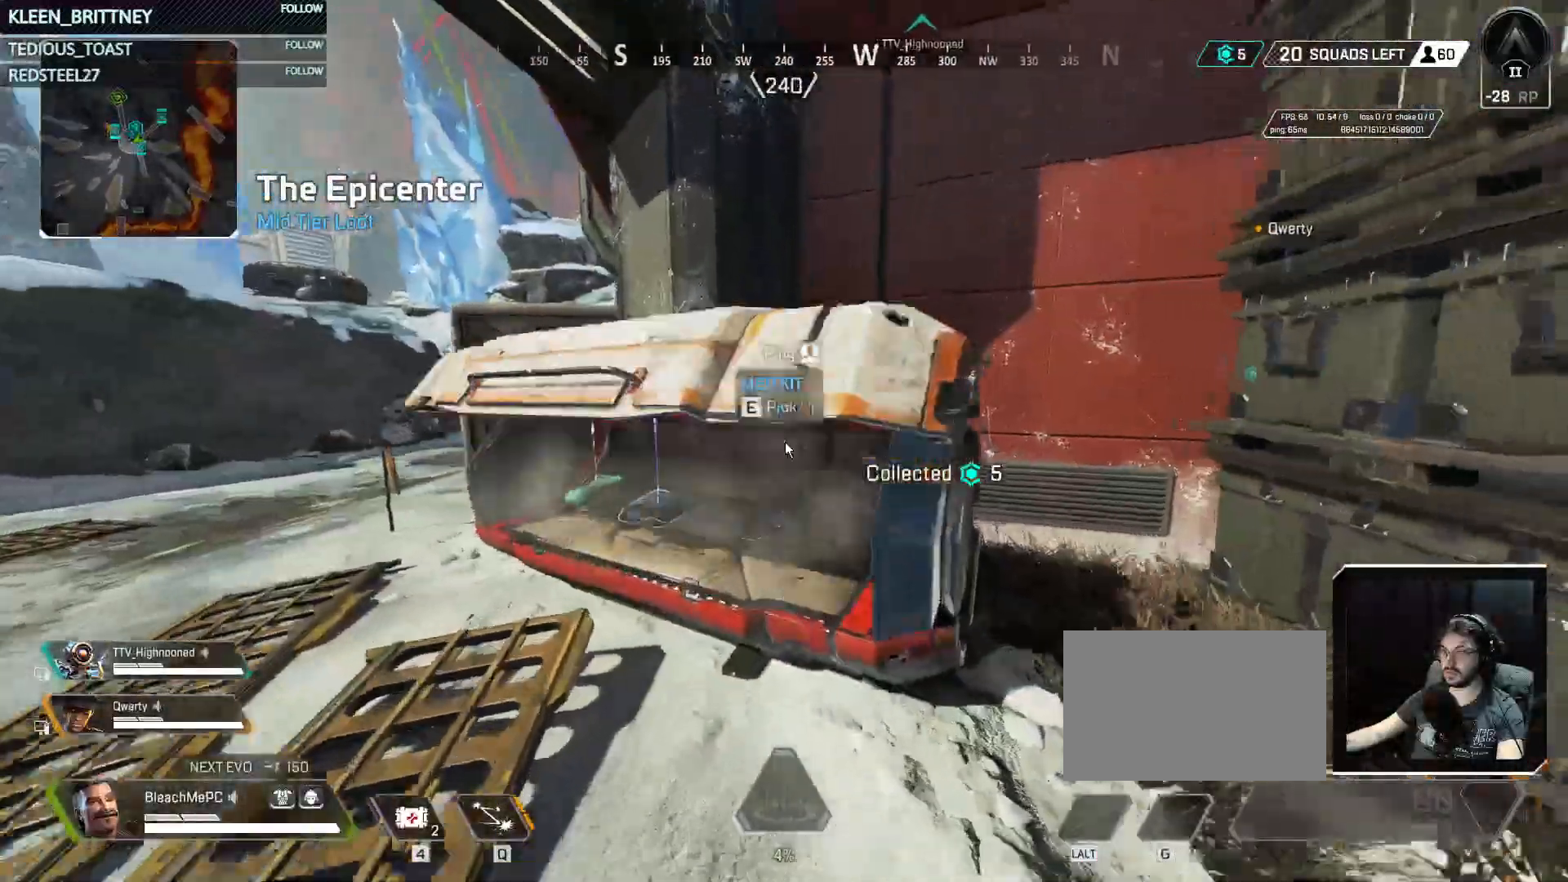
{"keys": ["a", "w"], "mouse": [], "events": [[17, "a", "down"], [17, "e", "down"], [100, "e", "up"], [200, "e", "down"], [300, "e", "up"], [383, "e", "down"], [483, "e", "up"]]}
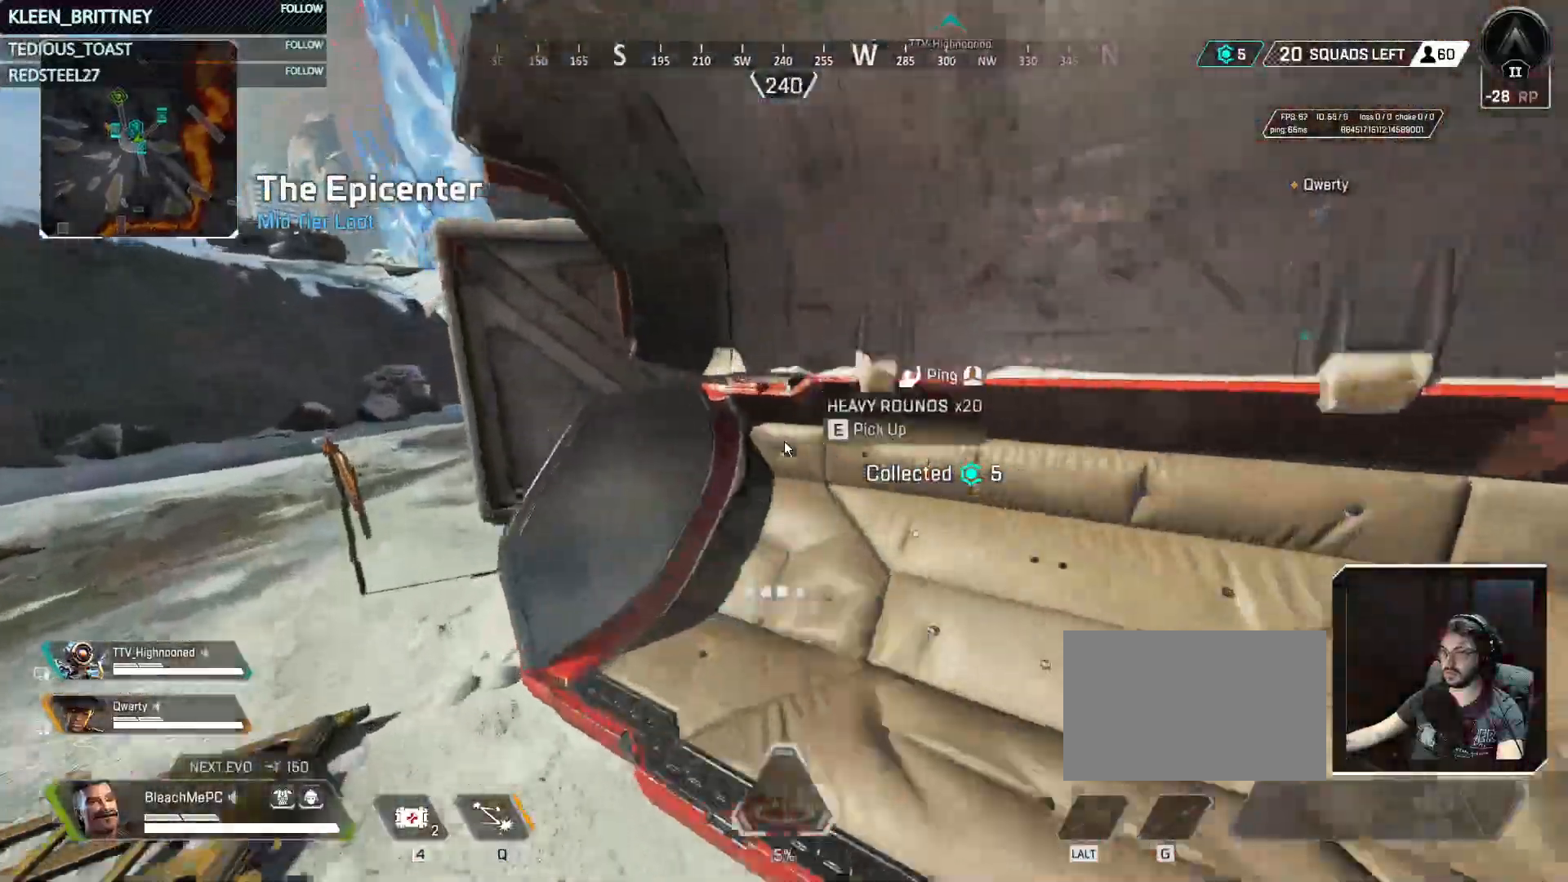
{"keys": ["w"], "mouse": [], "events": [[33, "e", "down"], [117, "a", "up"], [150, "shift", "down"], [167, "e", "up"], [317, "shift", "up"], [350, "3", "down"], [500, "3", "up"]]}
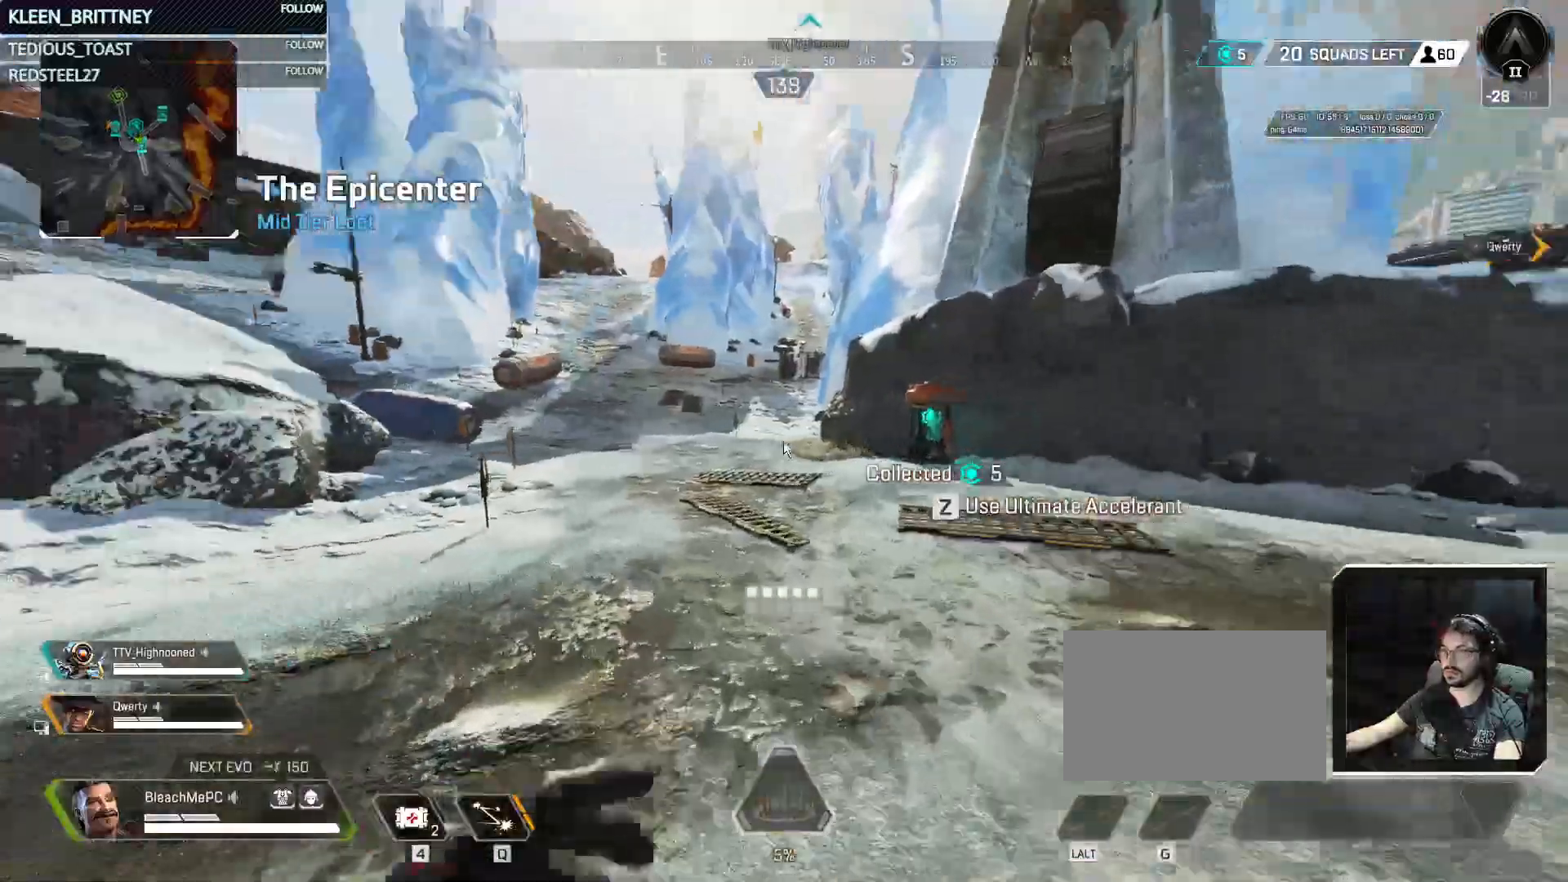
{"keys": ["ctrl", "w"], "mouse": [], "events": [[367, "ctrl", "down"]]}
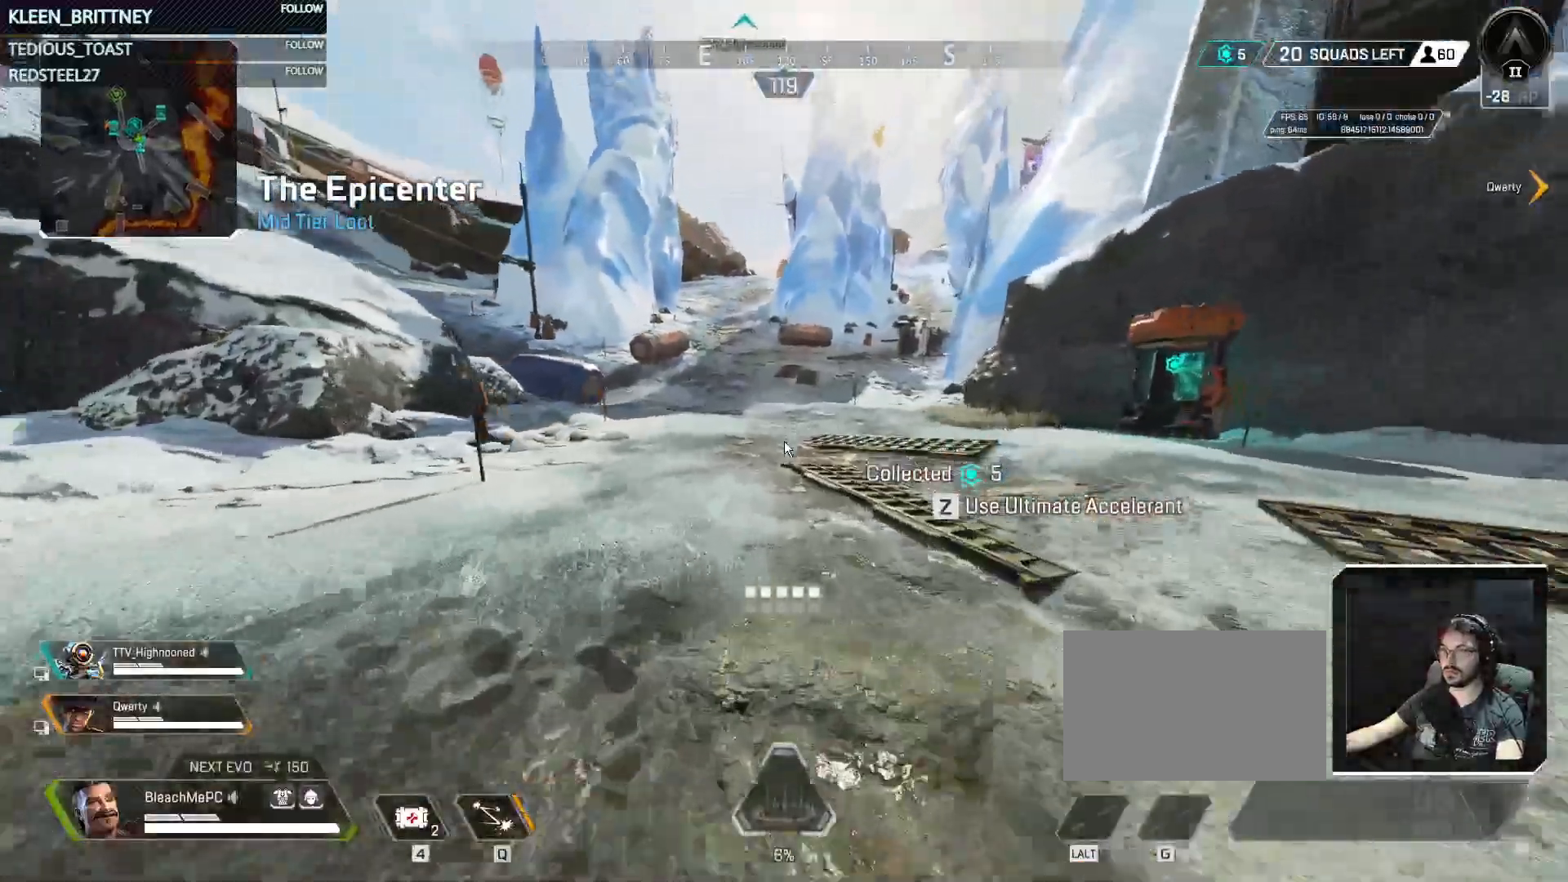
{"keys": ["a", "ctrl"], "mouse": [], "events": [[200, "space", "down"], [300, "space", "up"], [350, "a", "down"], [483, "w", "up"]]}
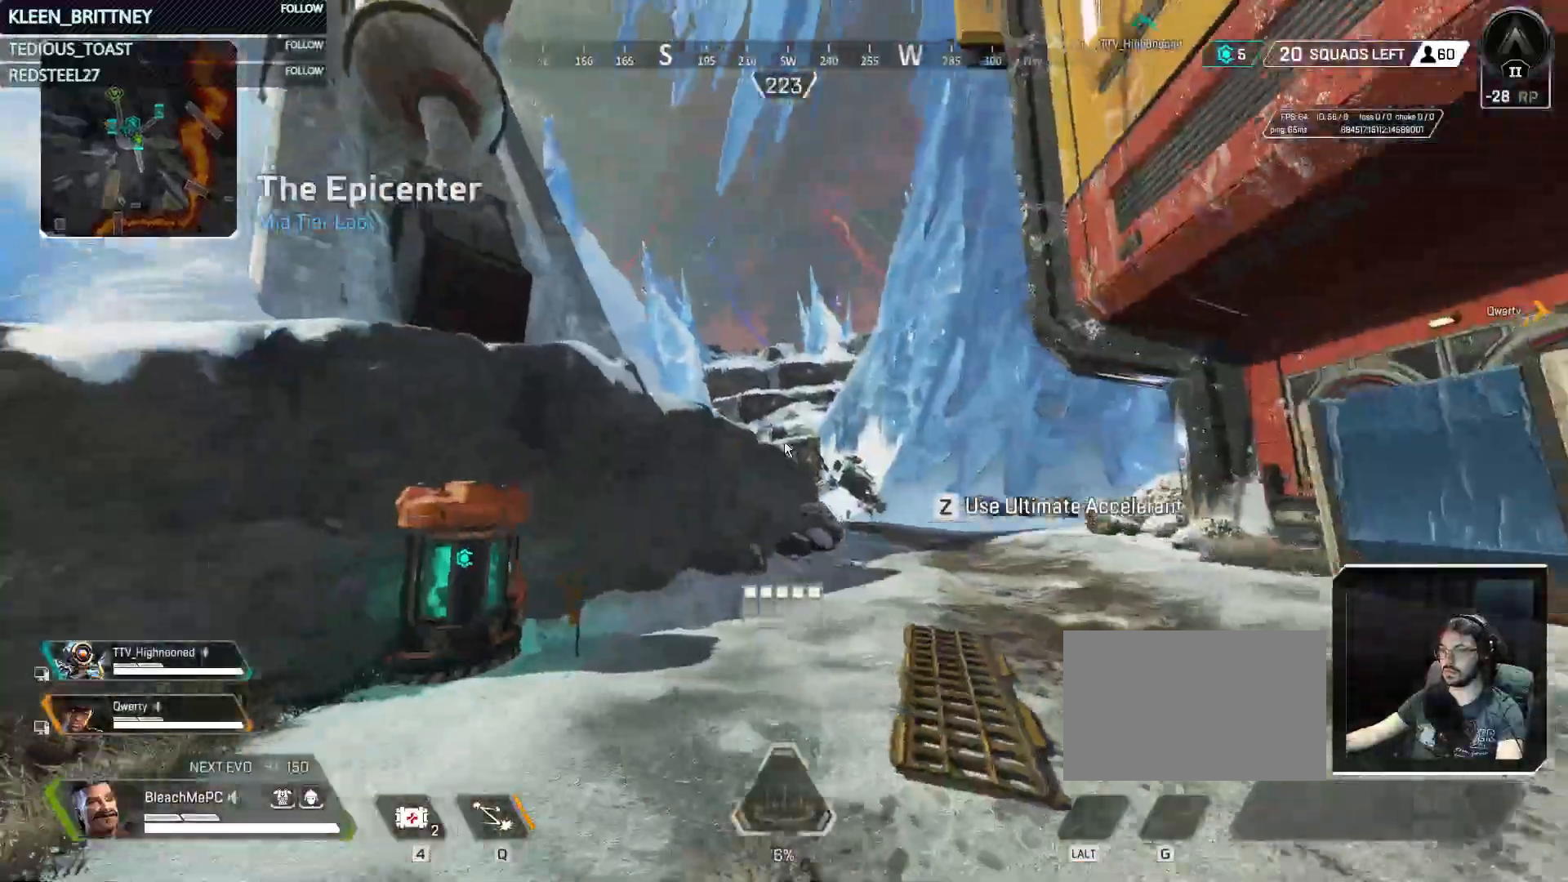
{"keys": ["shift", "w"], "mouse": [], "events": [[350, "w", "down"], [400, "ctrl", "up"], [500, "a", "up"], [500, "shift", "down"]]}
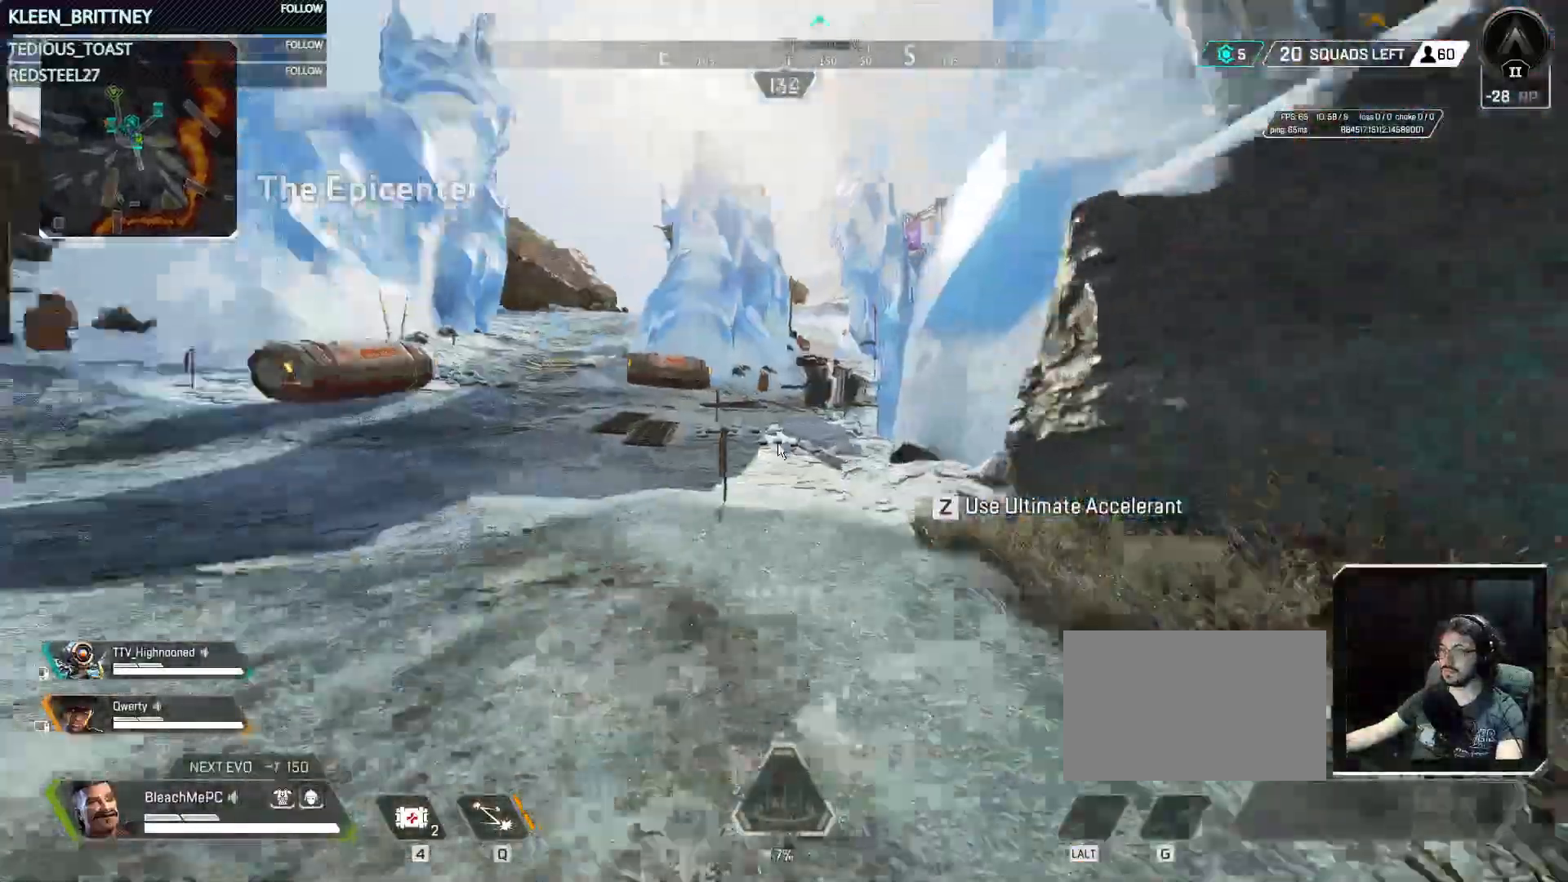
{"keys": ["w"], "mouse": [], "events": [[83, "shift", "up"]]}
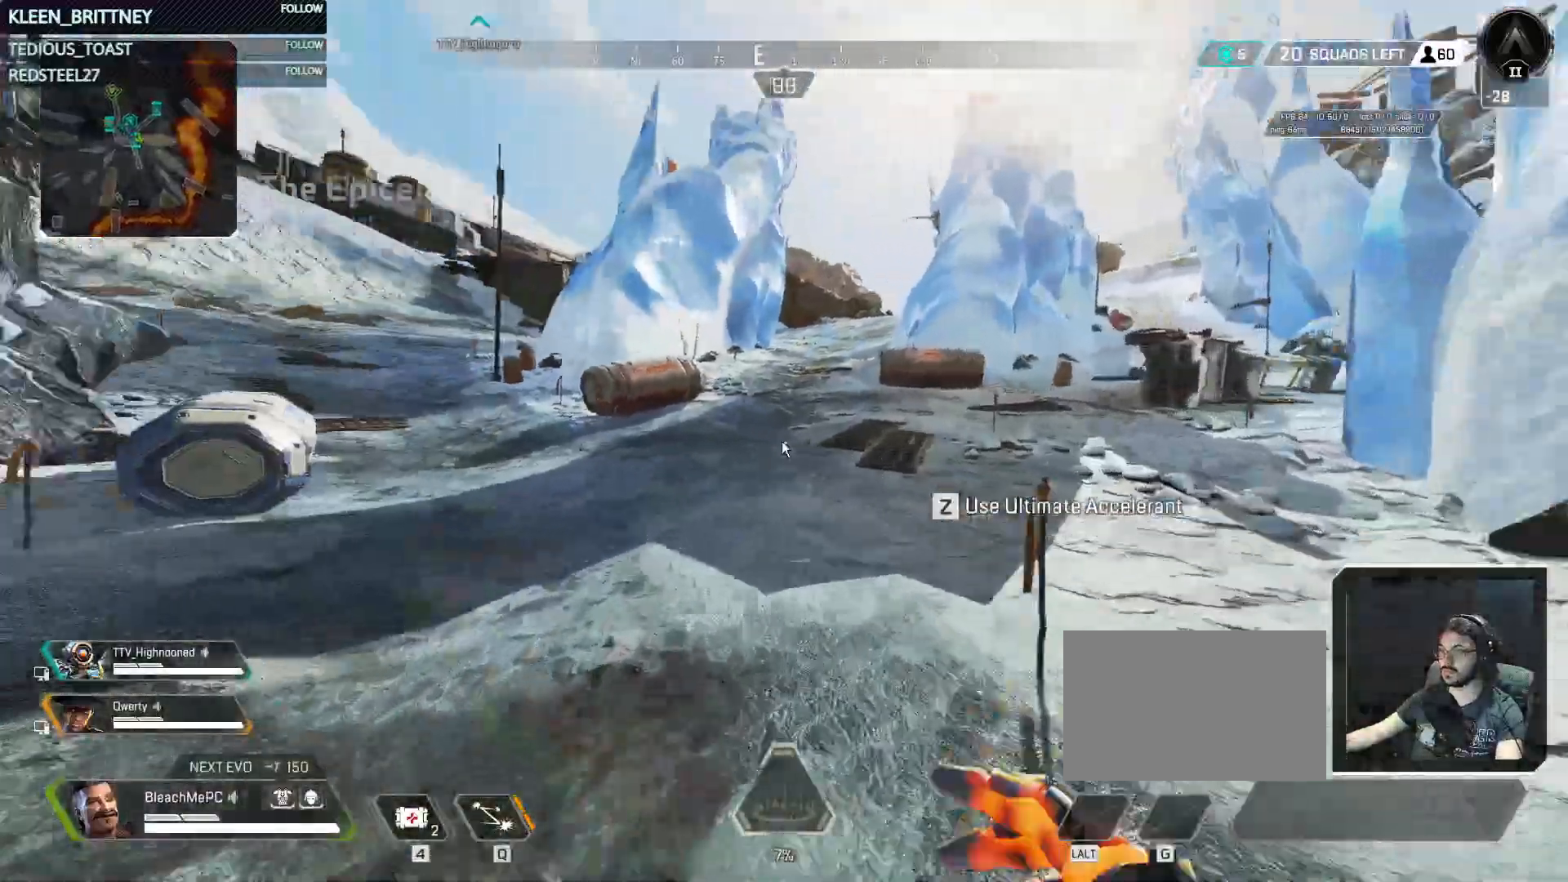
{"keys": ["w"], "mouse": [], "events": []}
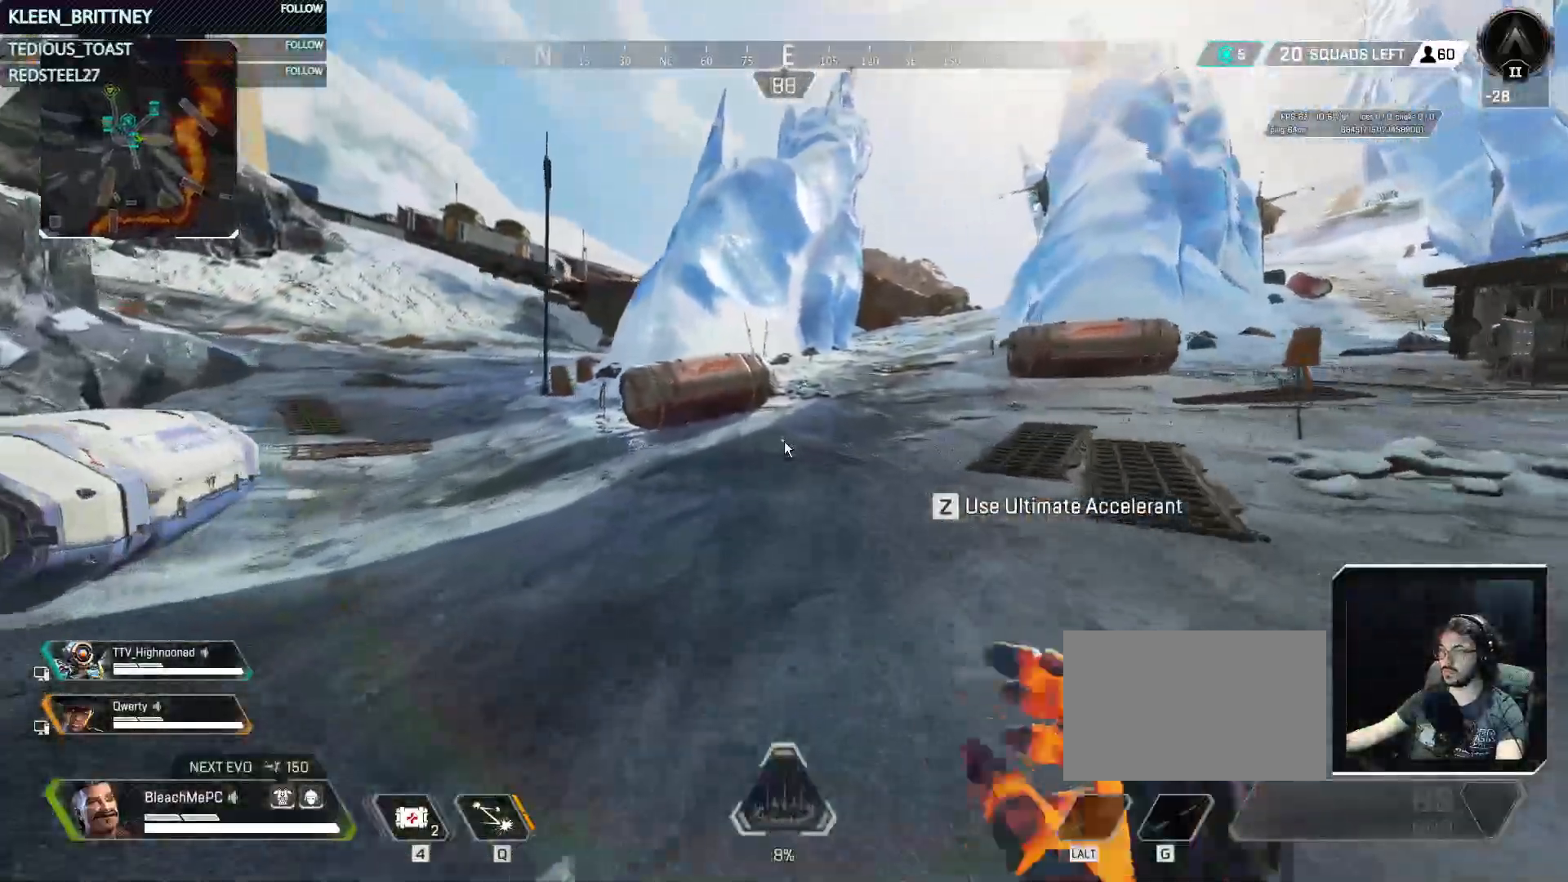
{"keys": ["ctrl", "space", "w"], "mouse": [], "events": [[83, "z", "down"], [133, "ctrl", "down"], [133, "z", "up"], [450, "space", "down"]]}
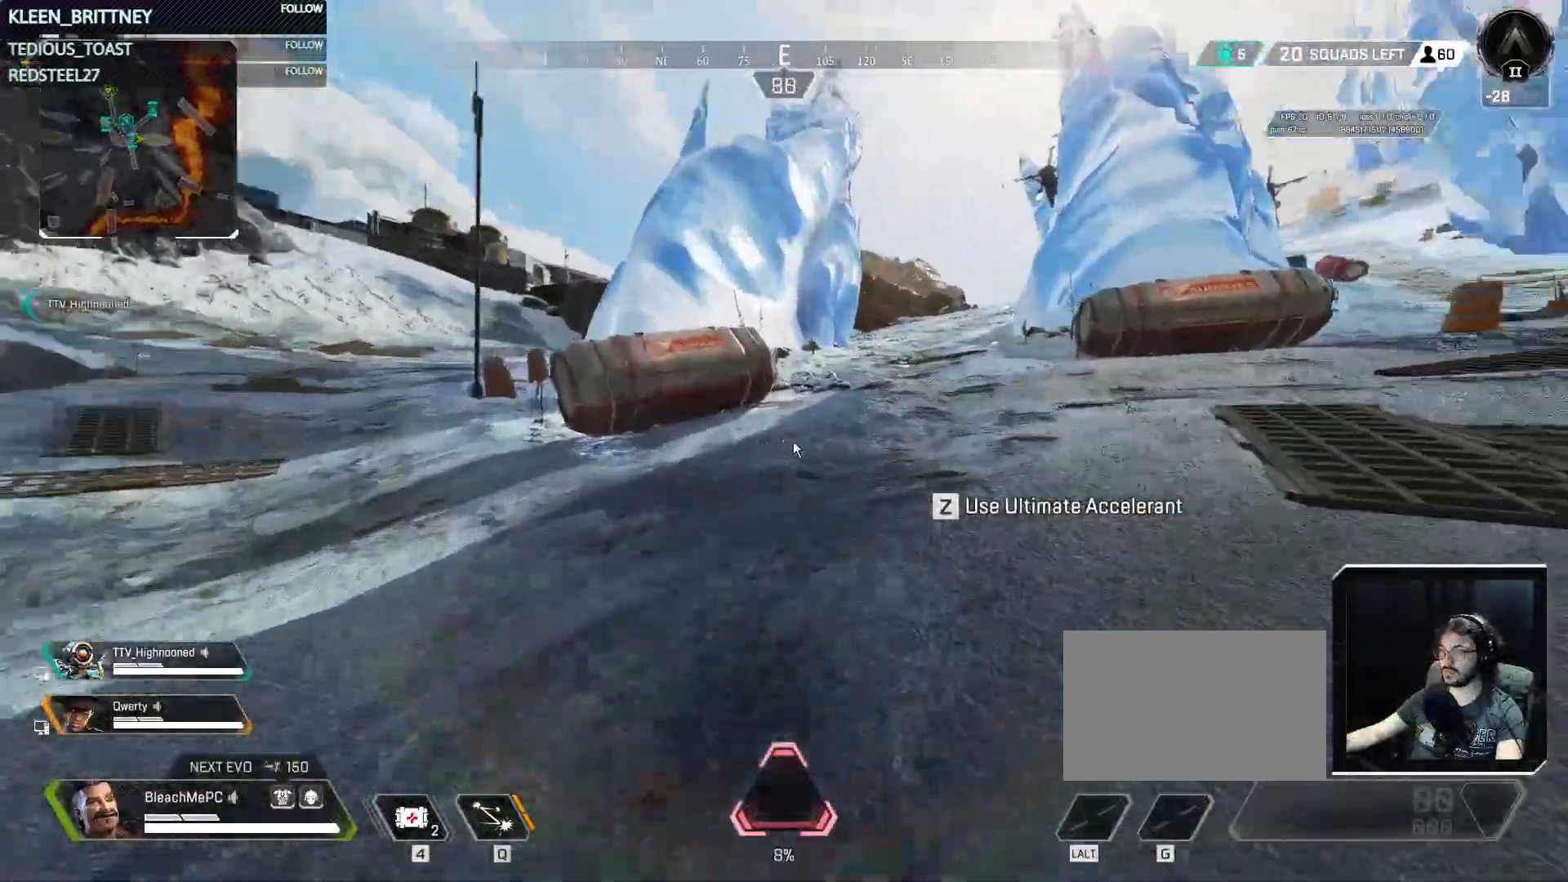
{"keys": ["a", "ctrl"], "mouse": [], "events": [[100, "space", "up"], [150, "a", "down"], [233, "w", "up"]]}
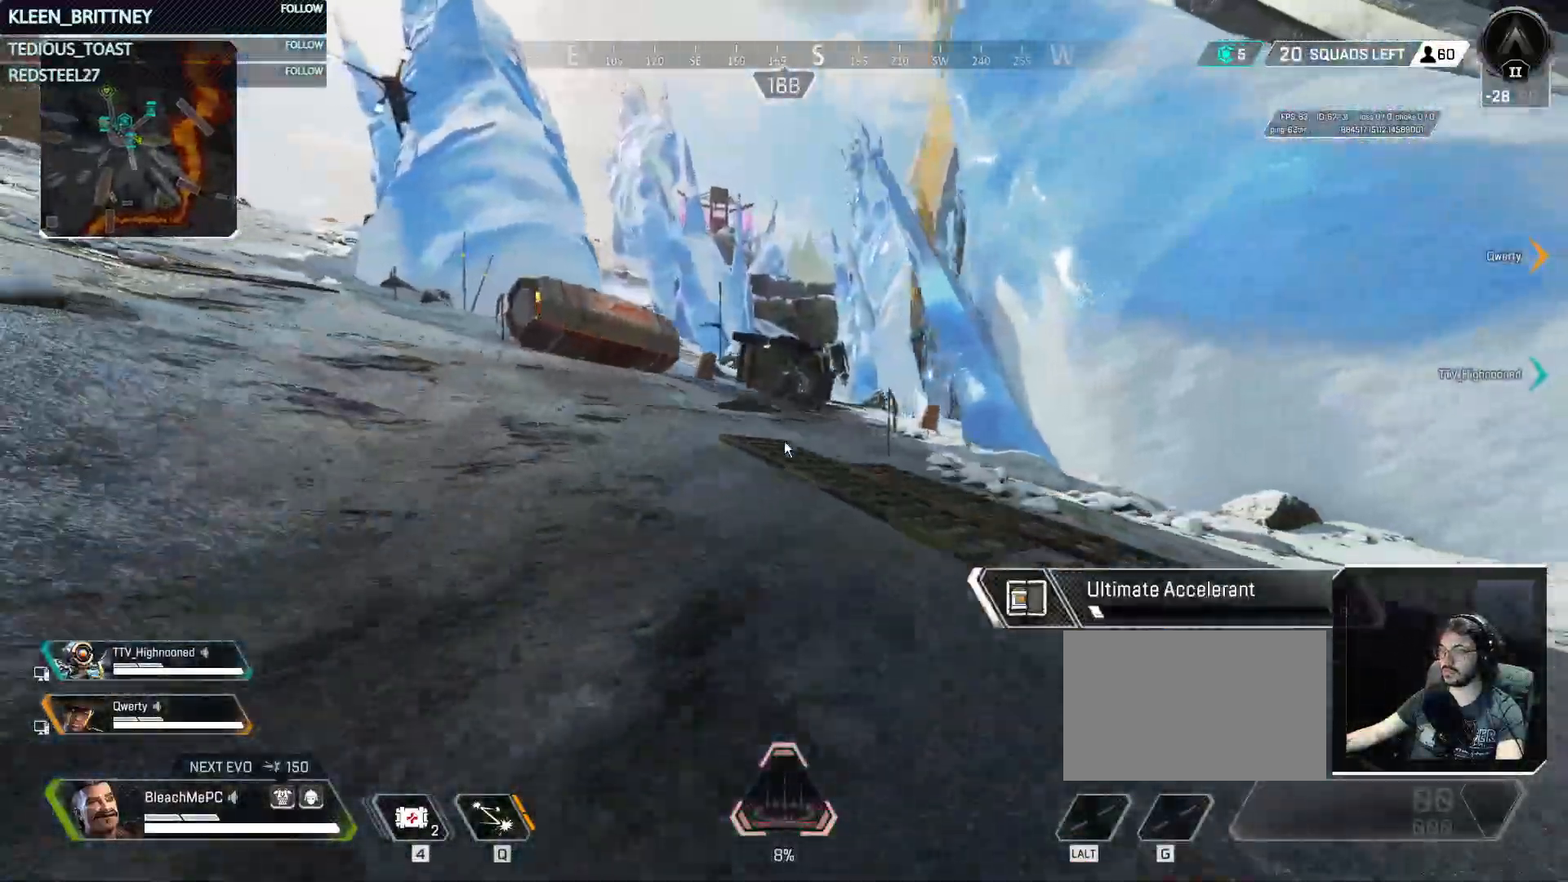
{"keys": ["a"], "mouse": [], "events": [[250, "ctrl", "up"]]}
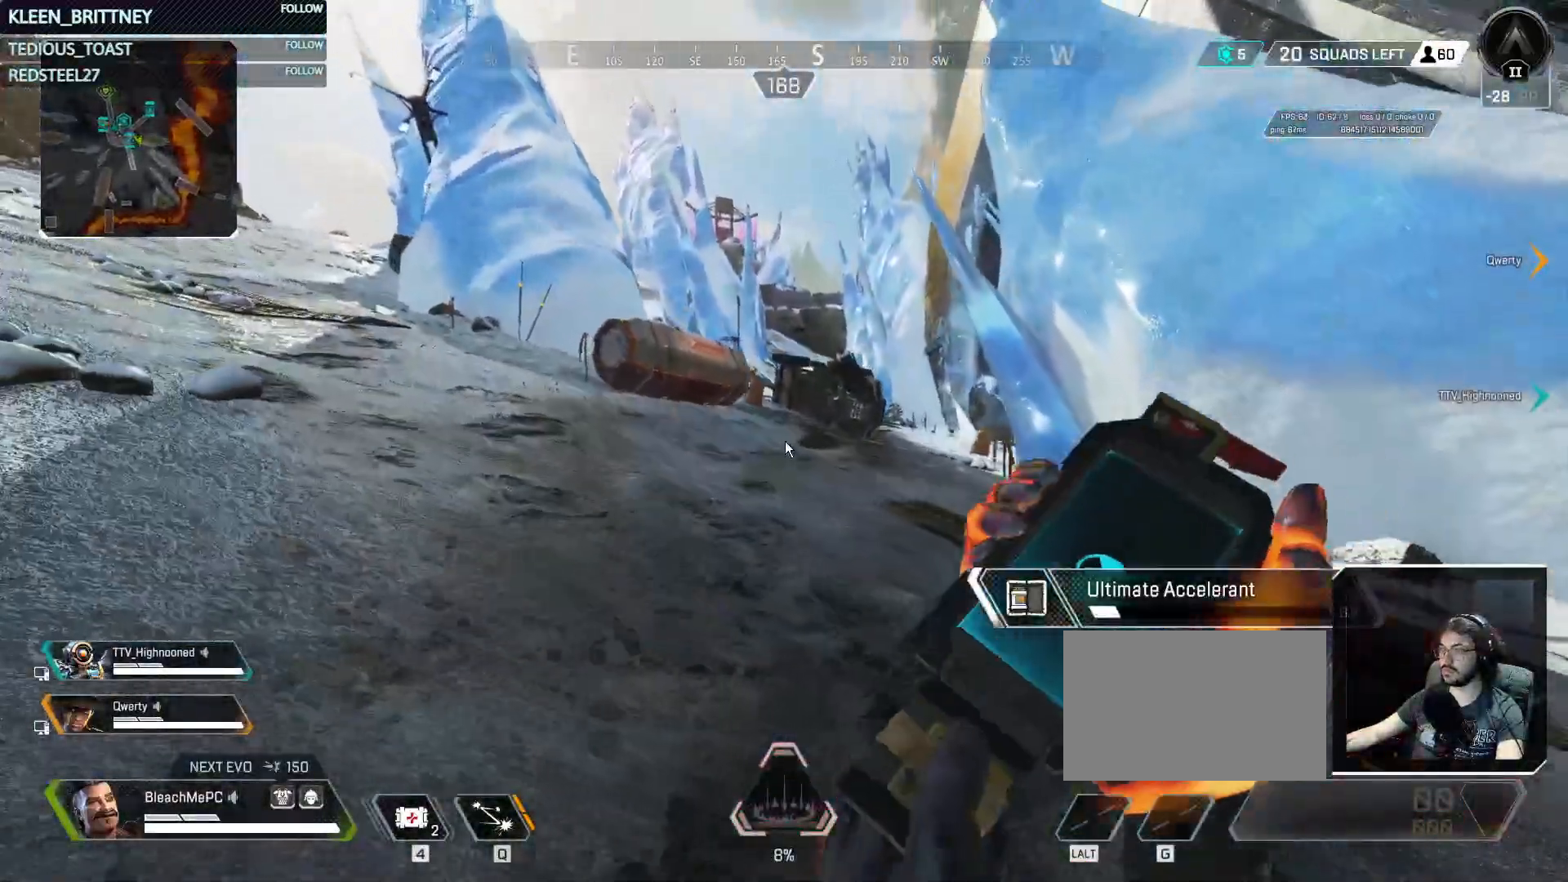
{"keys": ["a"], "mouse": [], "events": []}
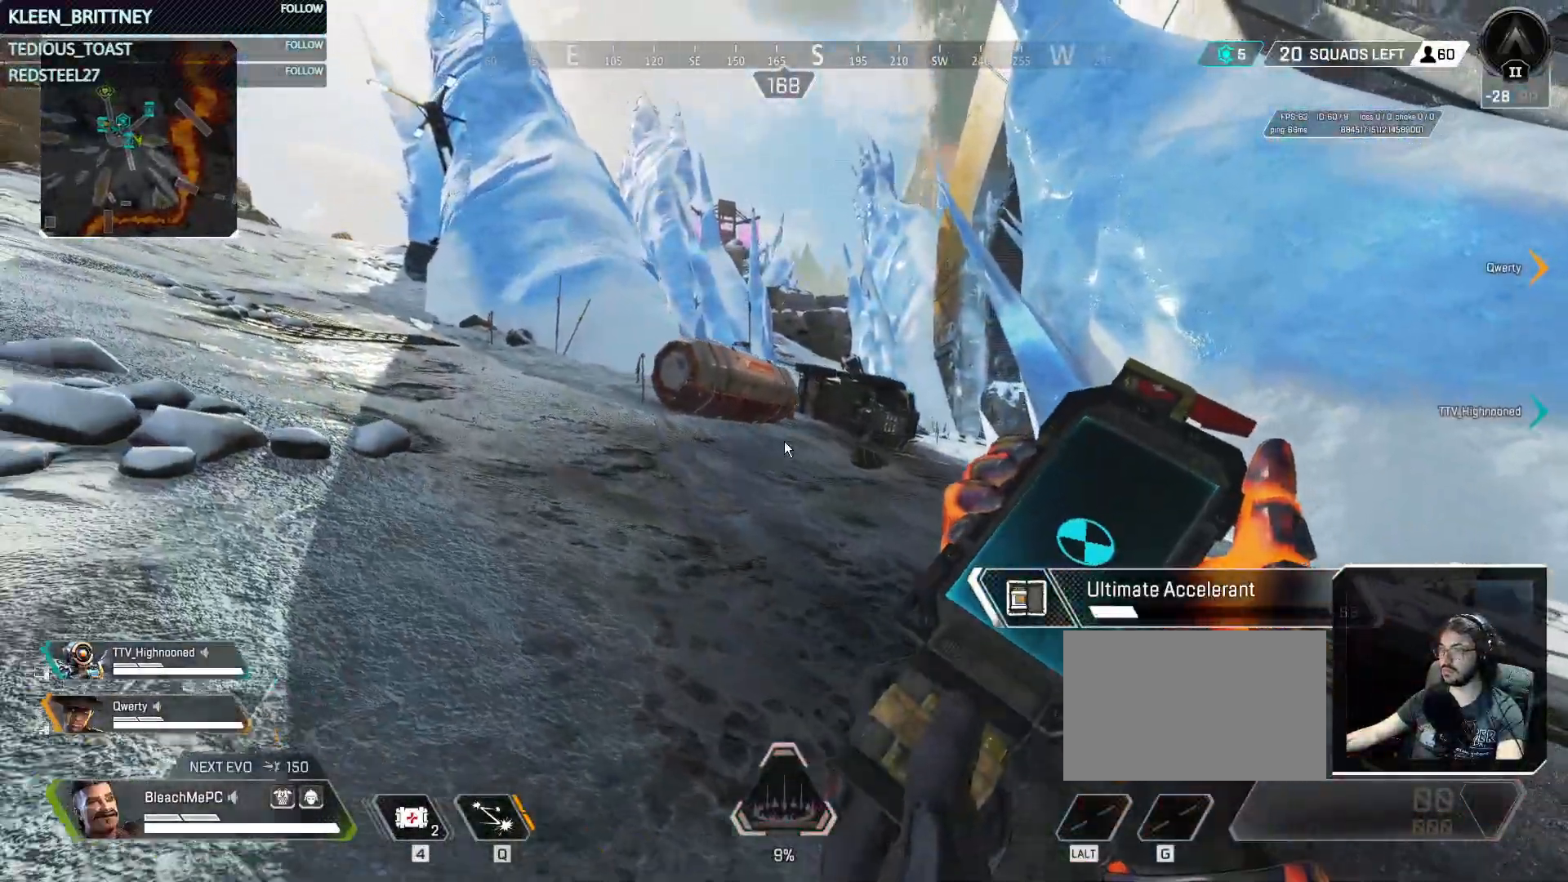
{"keys": ["a"], "mouse": [], "events": []}
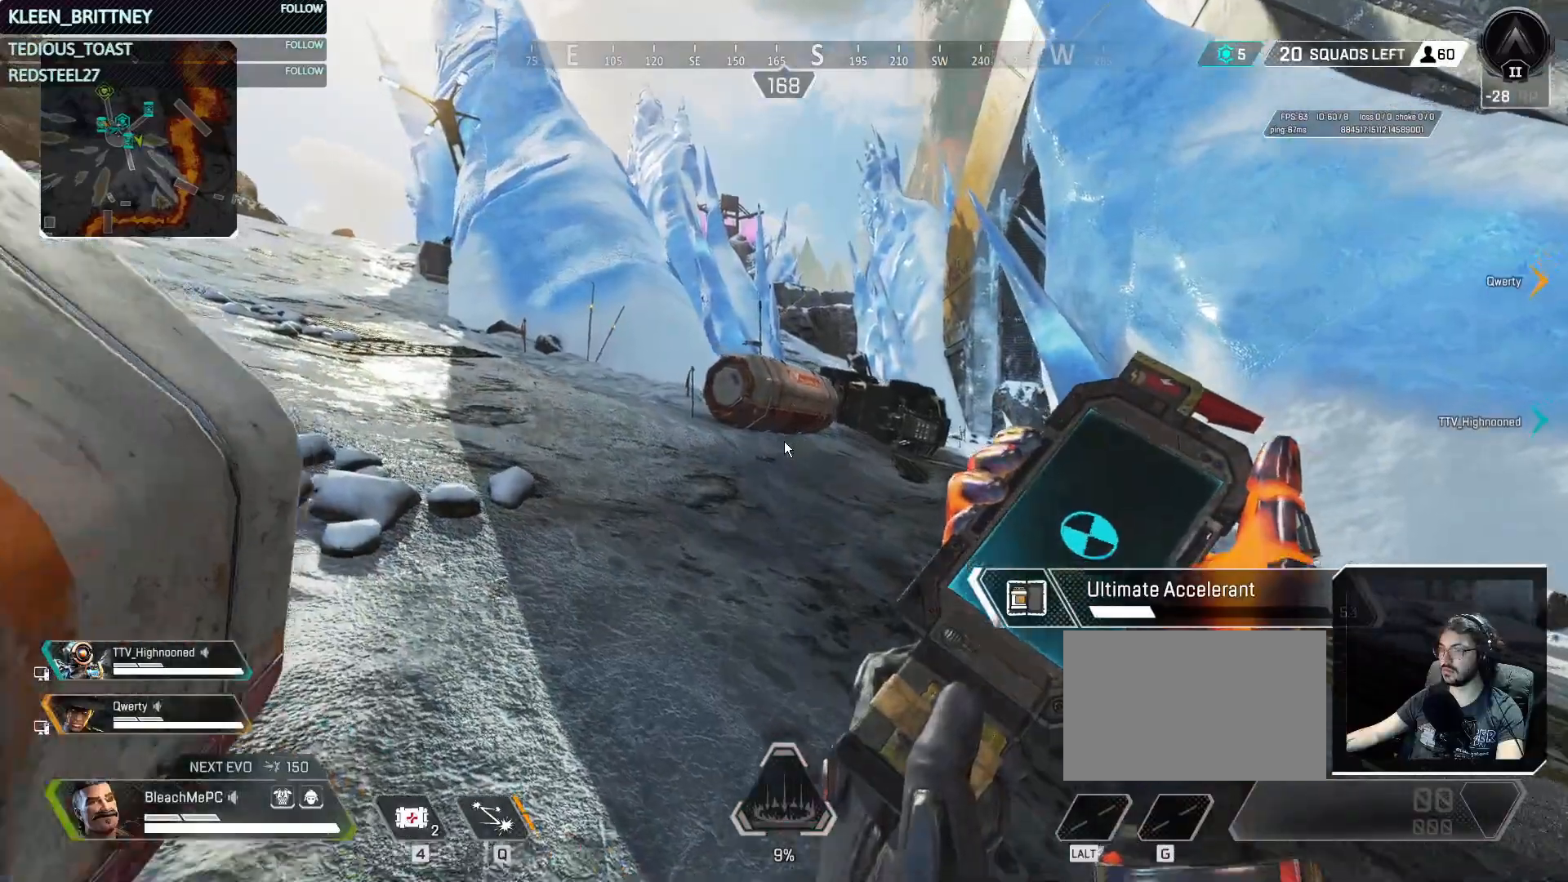
{"keys": [], "mouse": [], "events": [[117, "a", "up"]]}
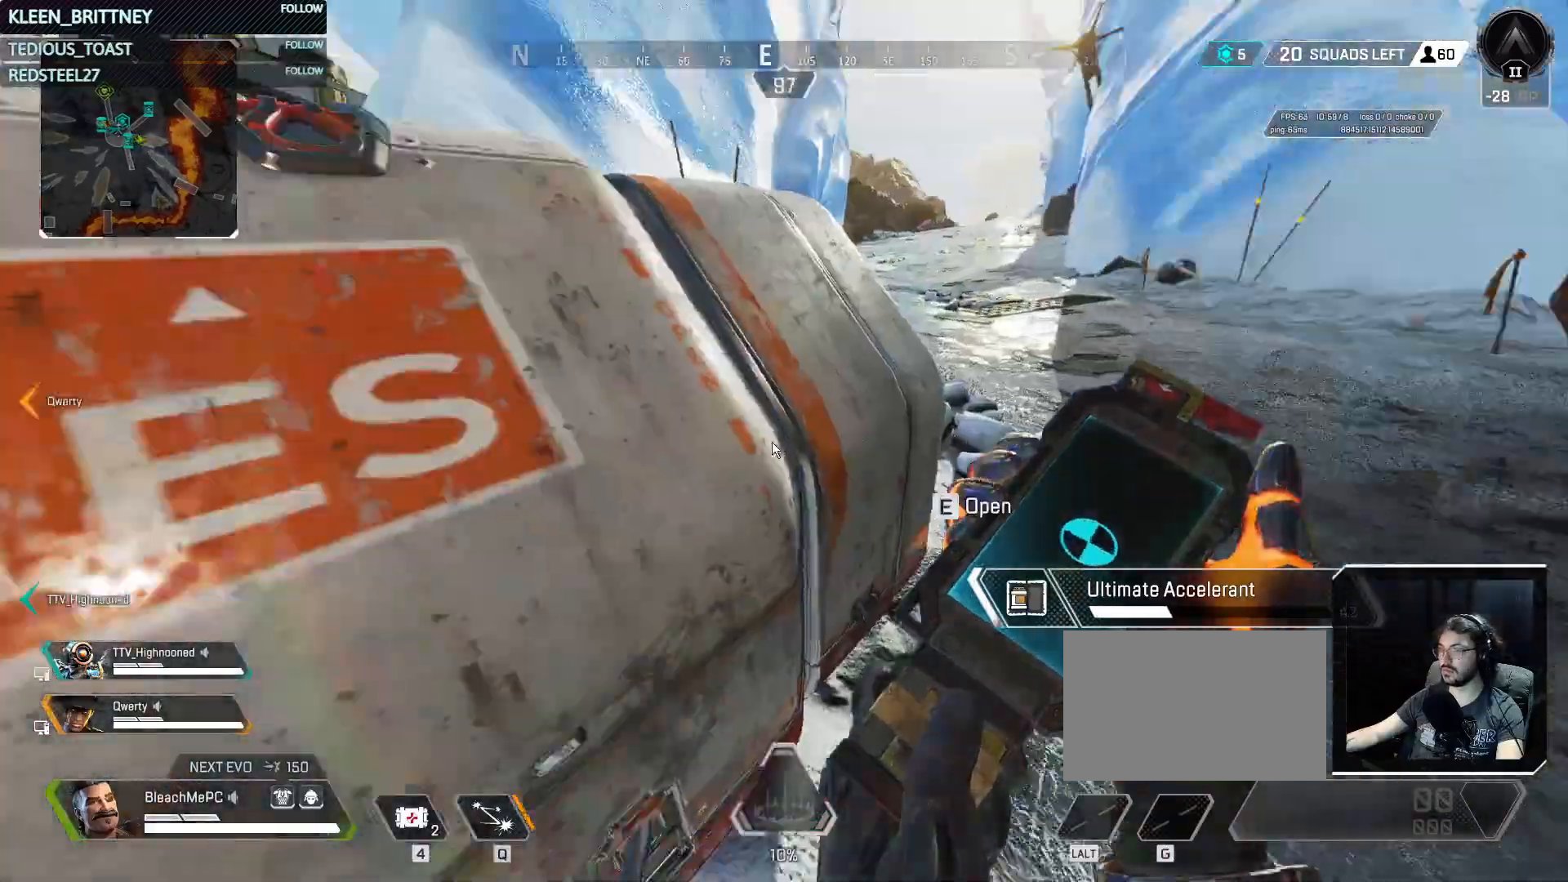
{"keys": ["s"], "mouse": [], "events": [[33, "e", "down"], [117, "e", "up"], [167, "s", "down"]]}
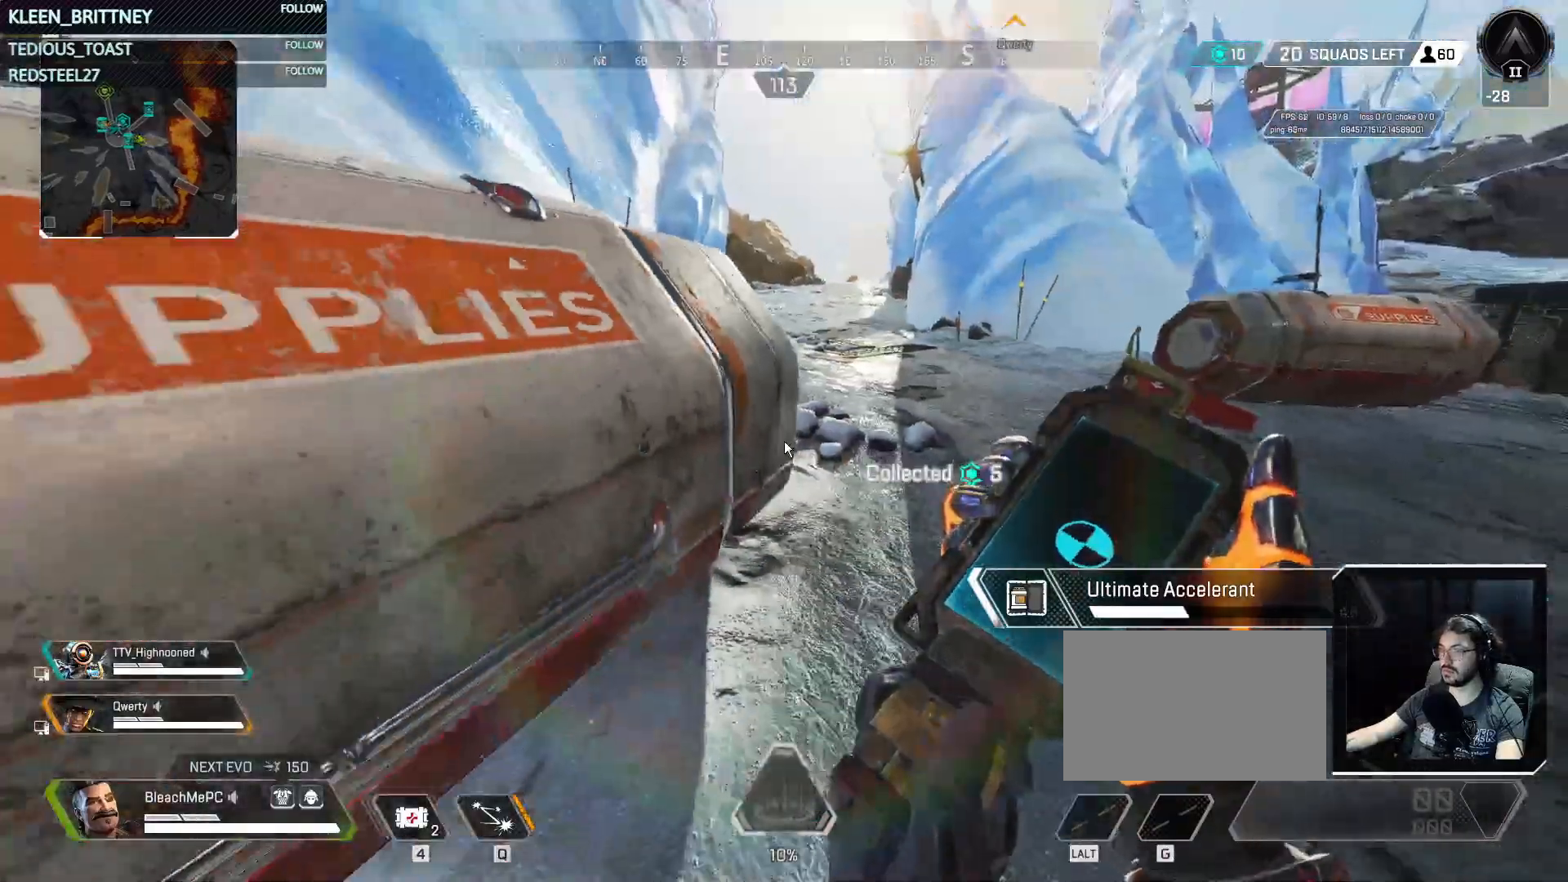
{"keys": ["d", "w"], "mouse": [], "events": [[133, "s", "up"], [183, "d", "down"], [333, "w", "down"]]}
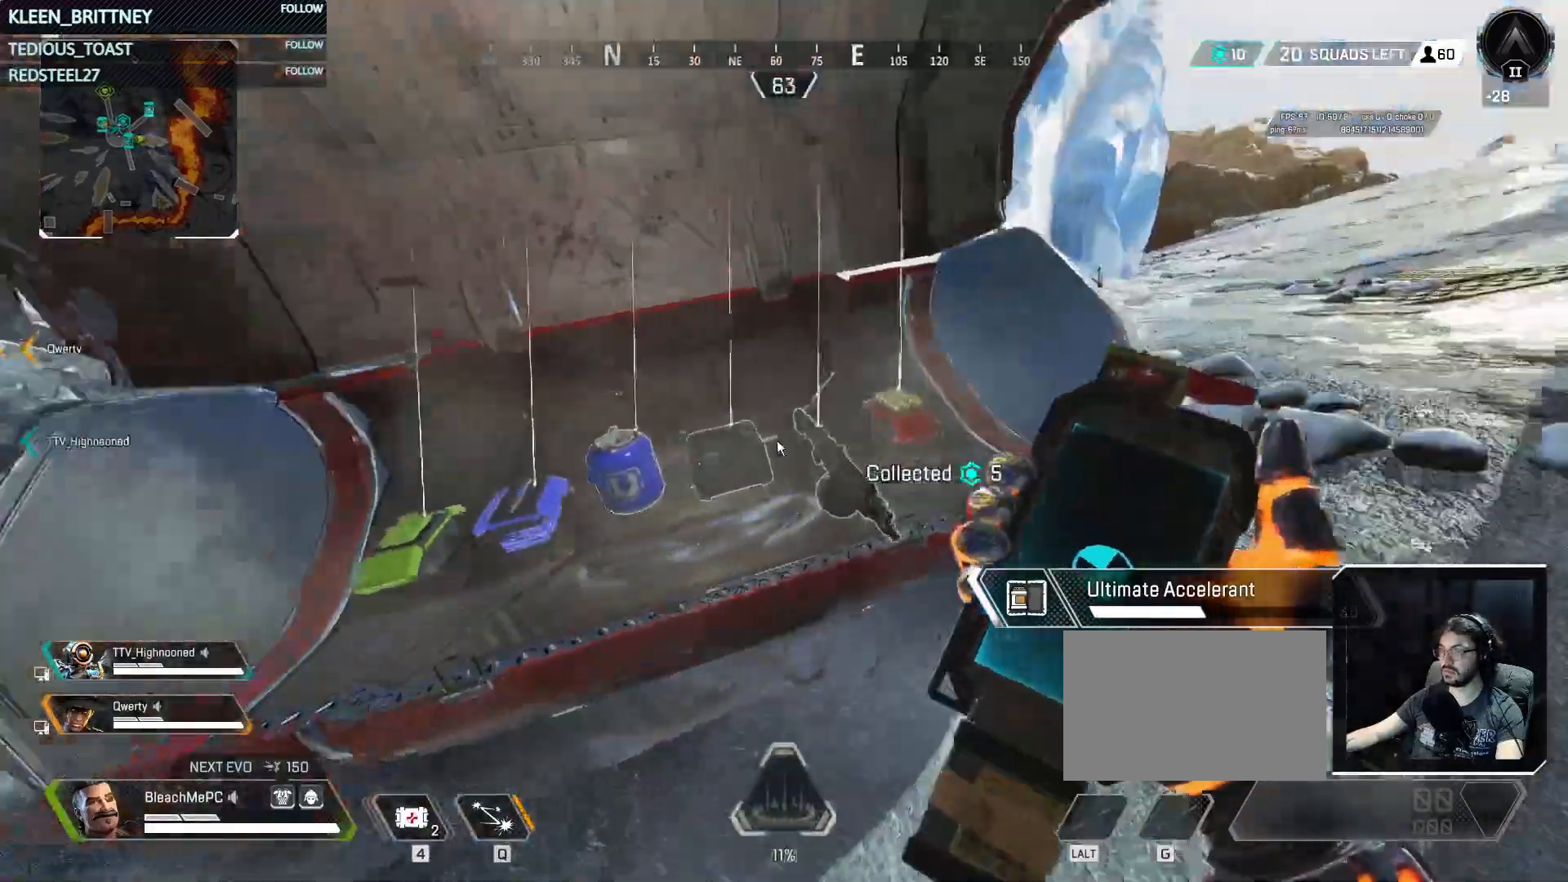
{"keys": ["a"], "mouse": [], "events": [[117, "d", "up"], [383, "a", "down"], [383, "w", "up"]]}
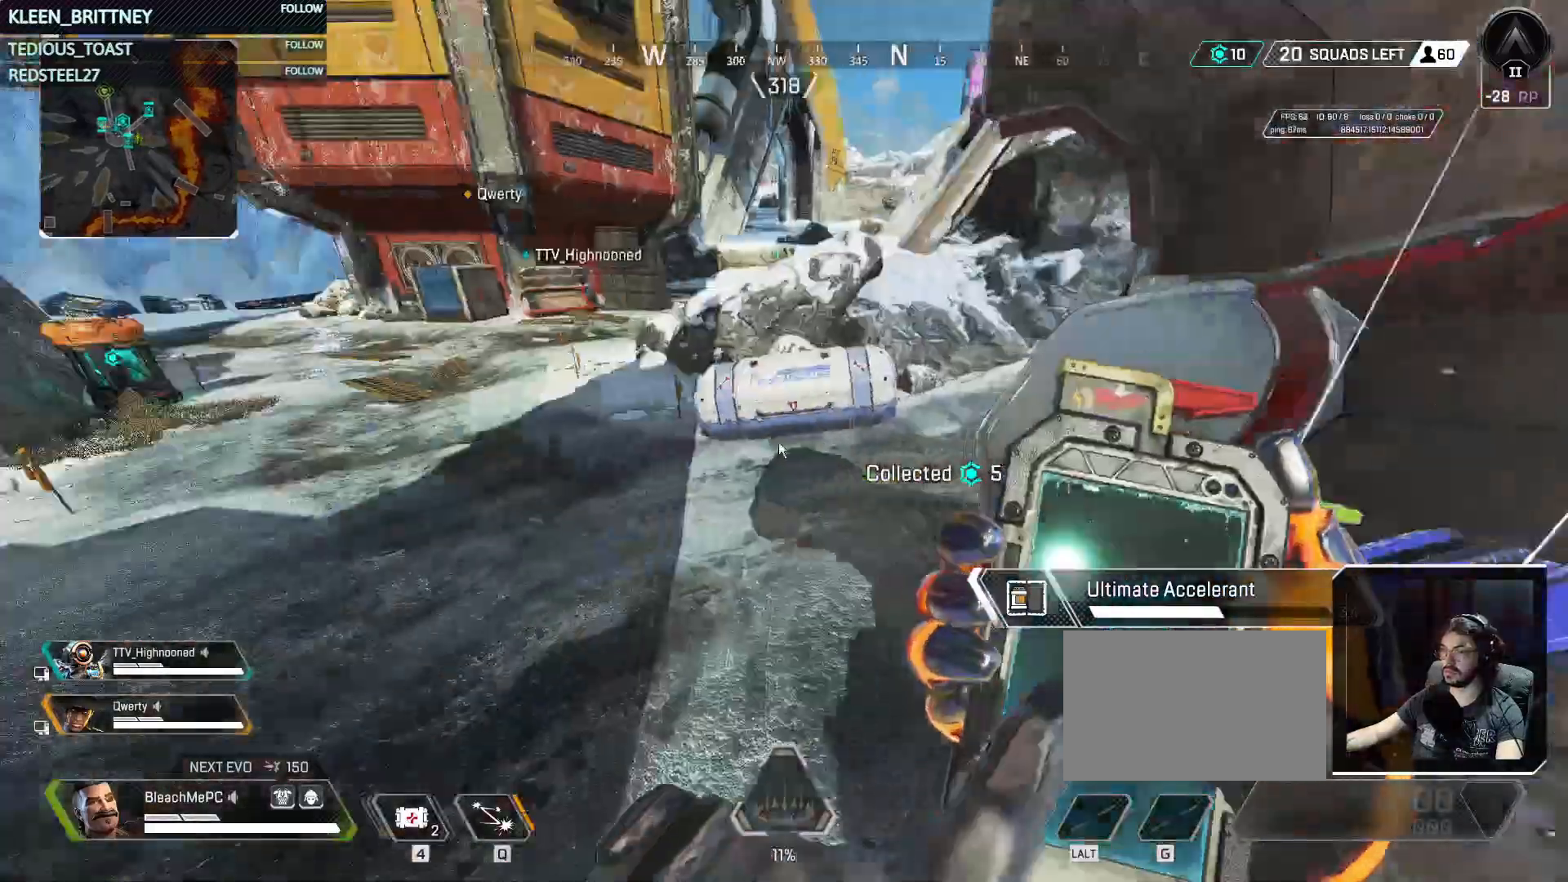
{"keys": ["s"], "mouse": [], "events": [[33, "d", "down"], [83, "a", "up"], [217, "d", "up"], [217, "s", "down"]]}
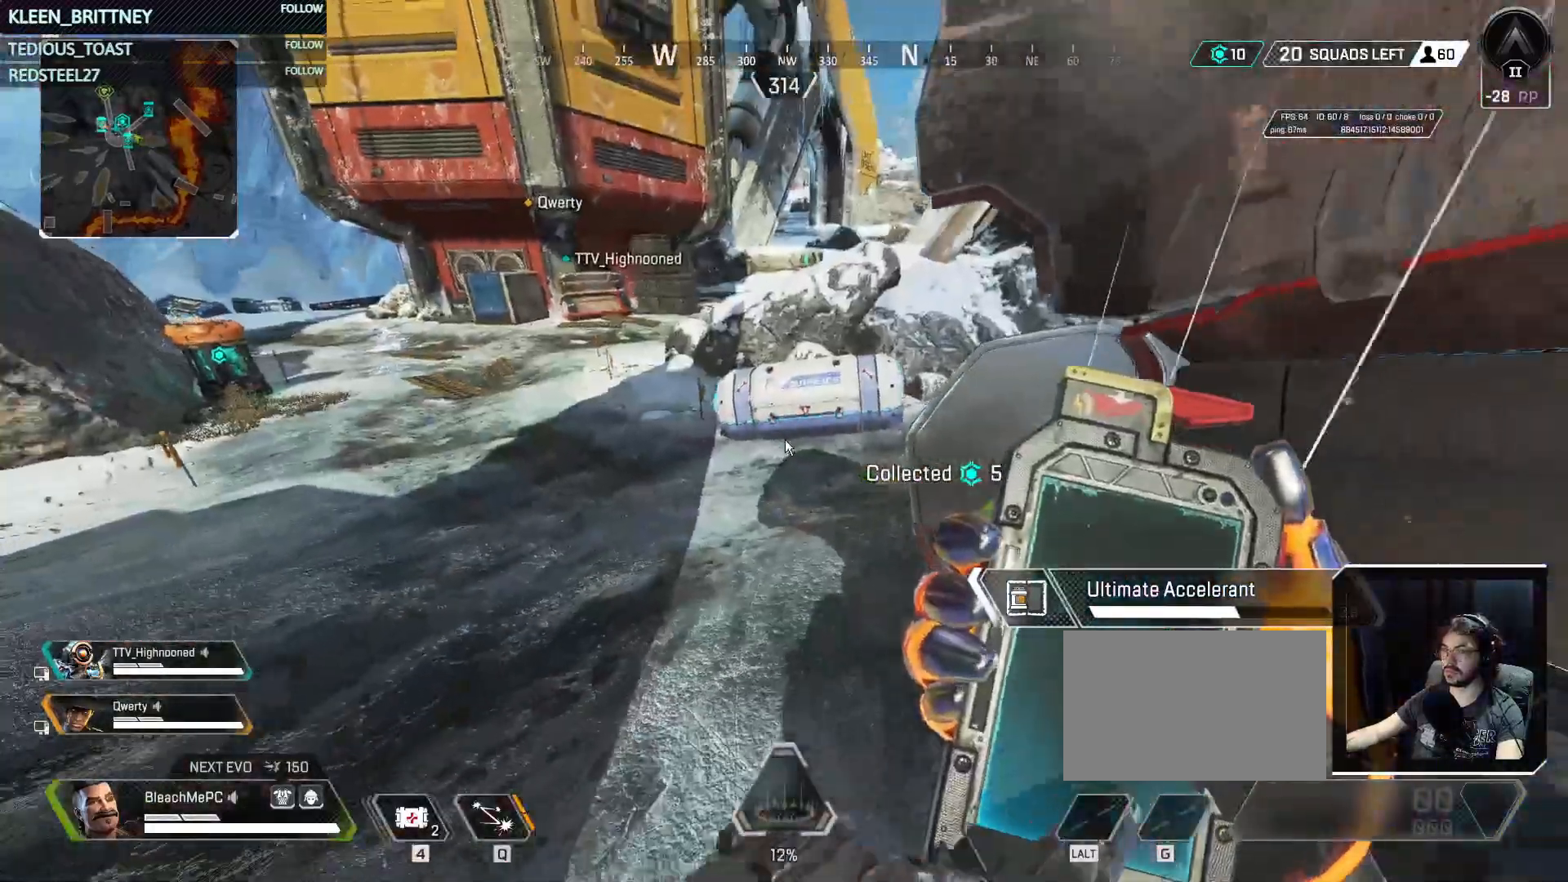
{"keys": [], "mouse": [], "events": [[100, "s", "up"]]}
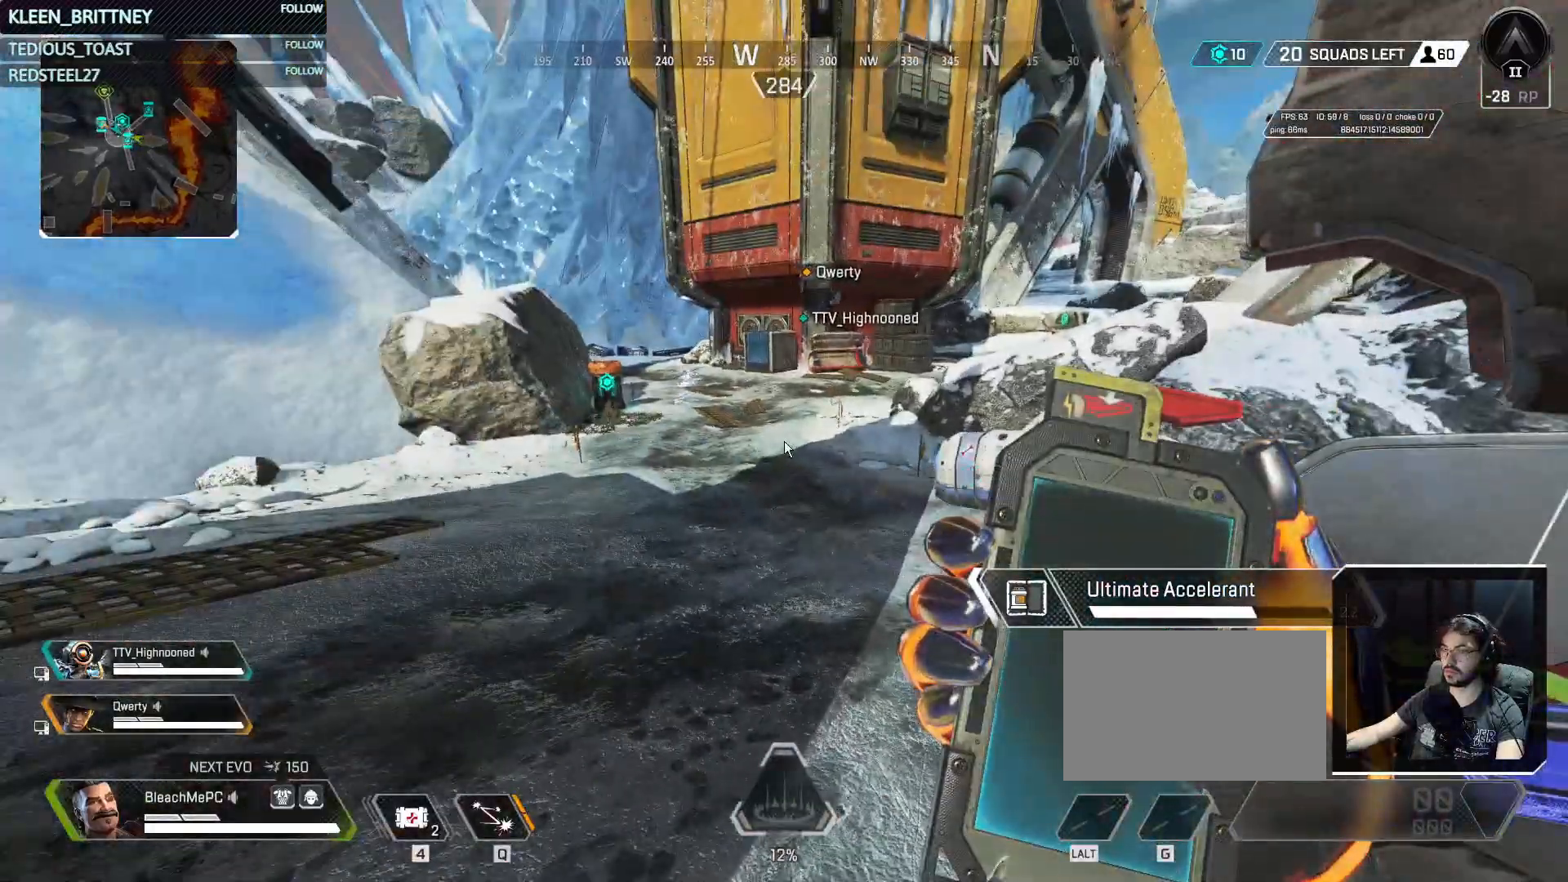
{"keys": ["w"], "mouse": [], "events": [[483, "w", "down"]]}
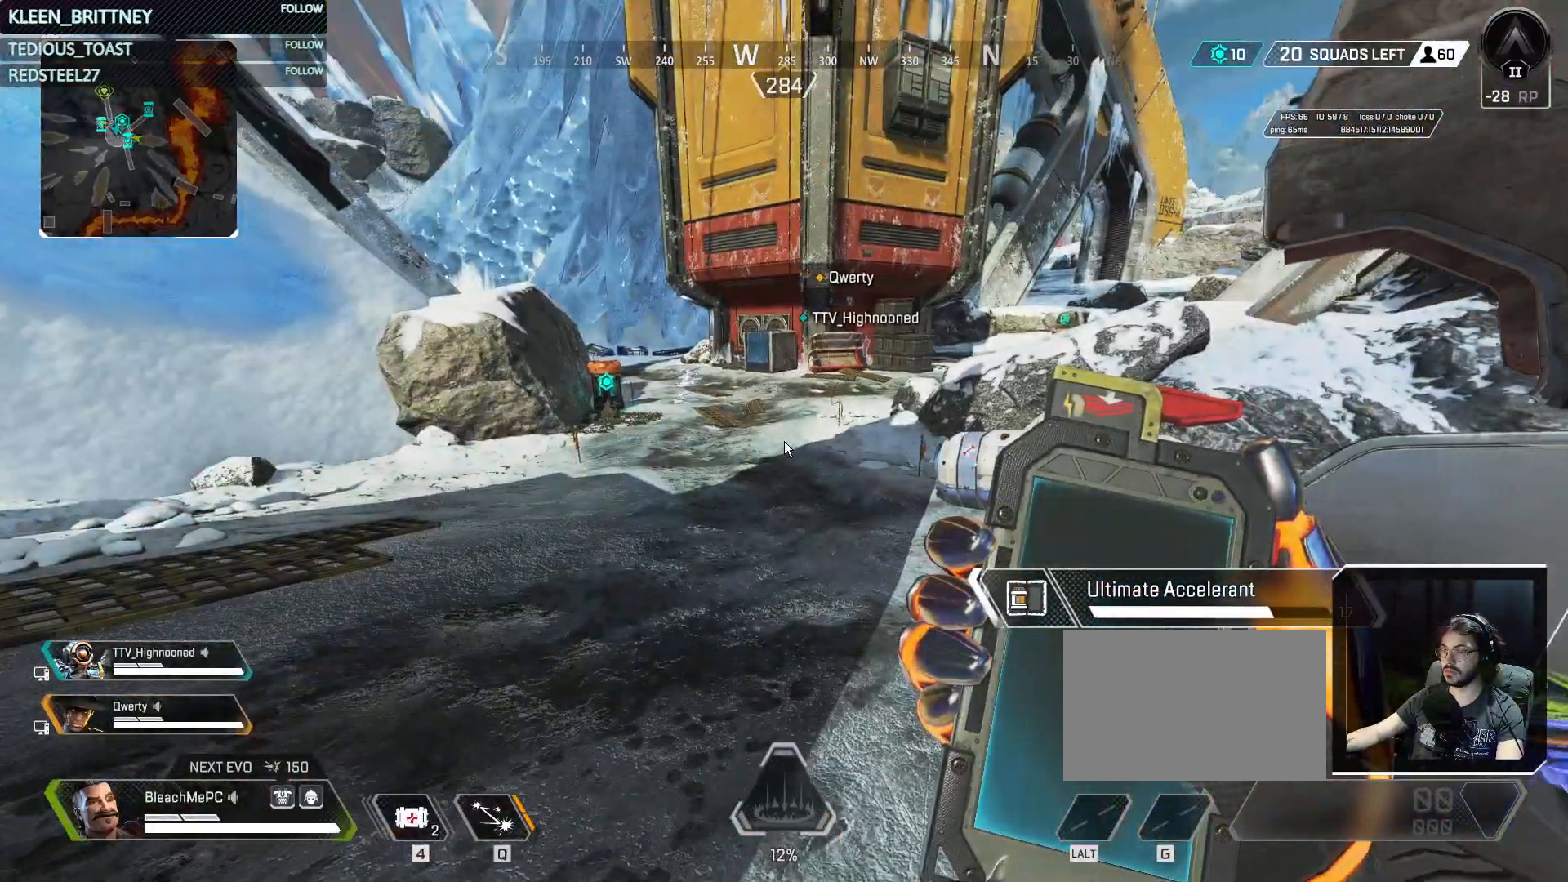
{"keys": ["a"], "mouse": [], "events": [[267, "w", "up"], [317, "a", "down"]]}
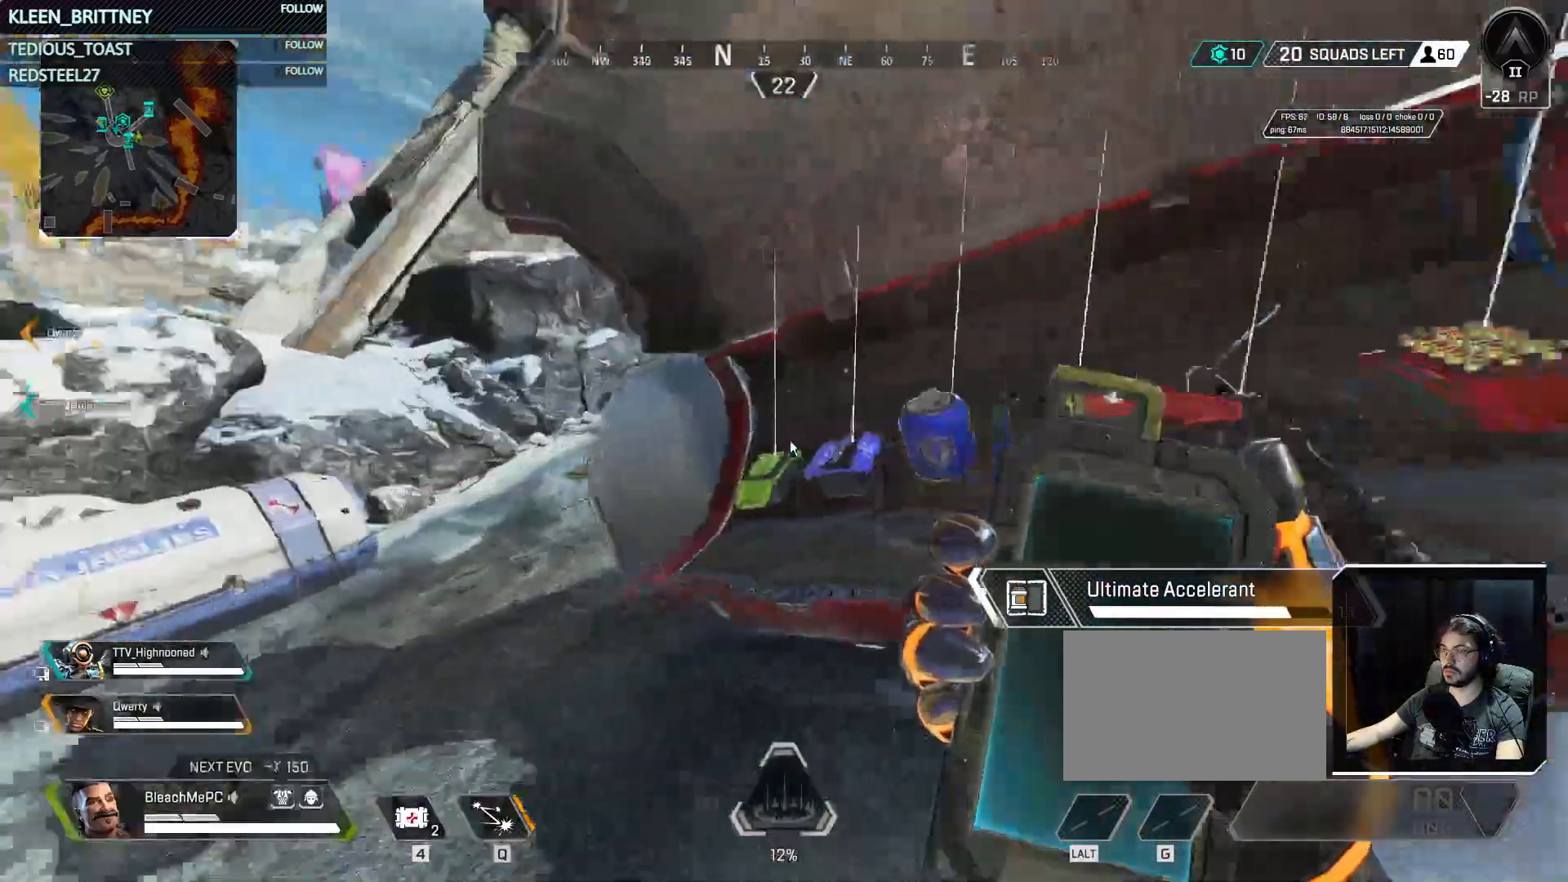
{"keys": ["s"], "mouse": [], "events": [[283, "a", "up"], [317, "s", "down"]]}
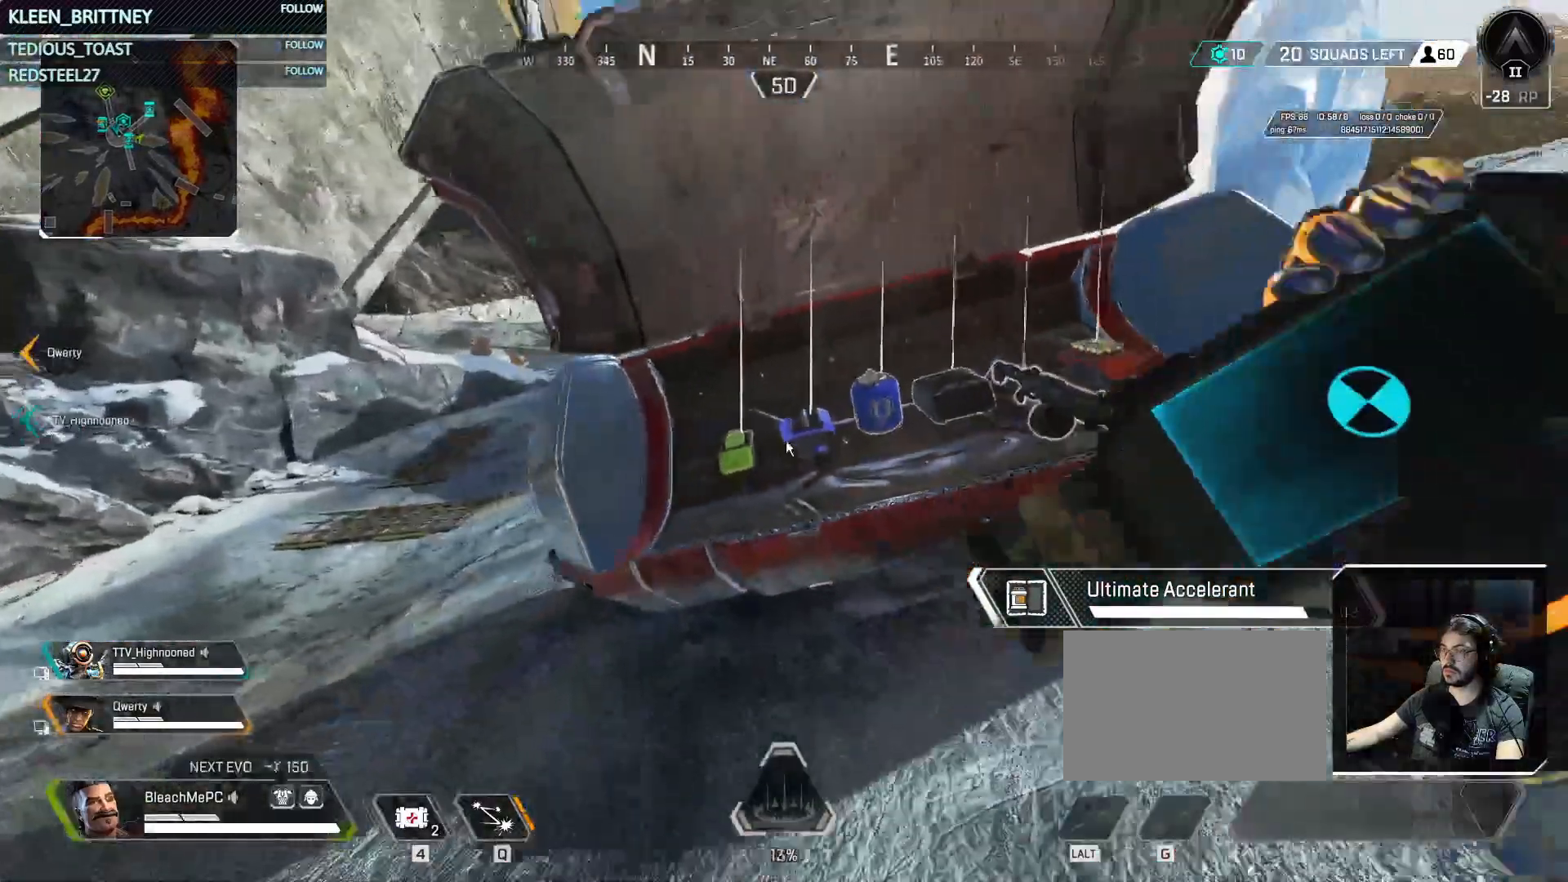
{"keys": [], "mouse": [], "events": [[383, "s", "up"]]}
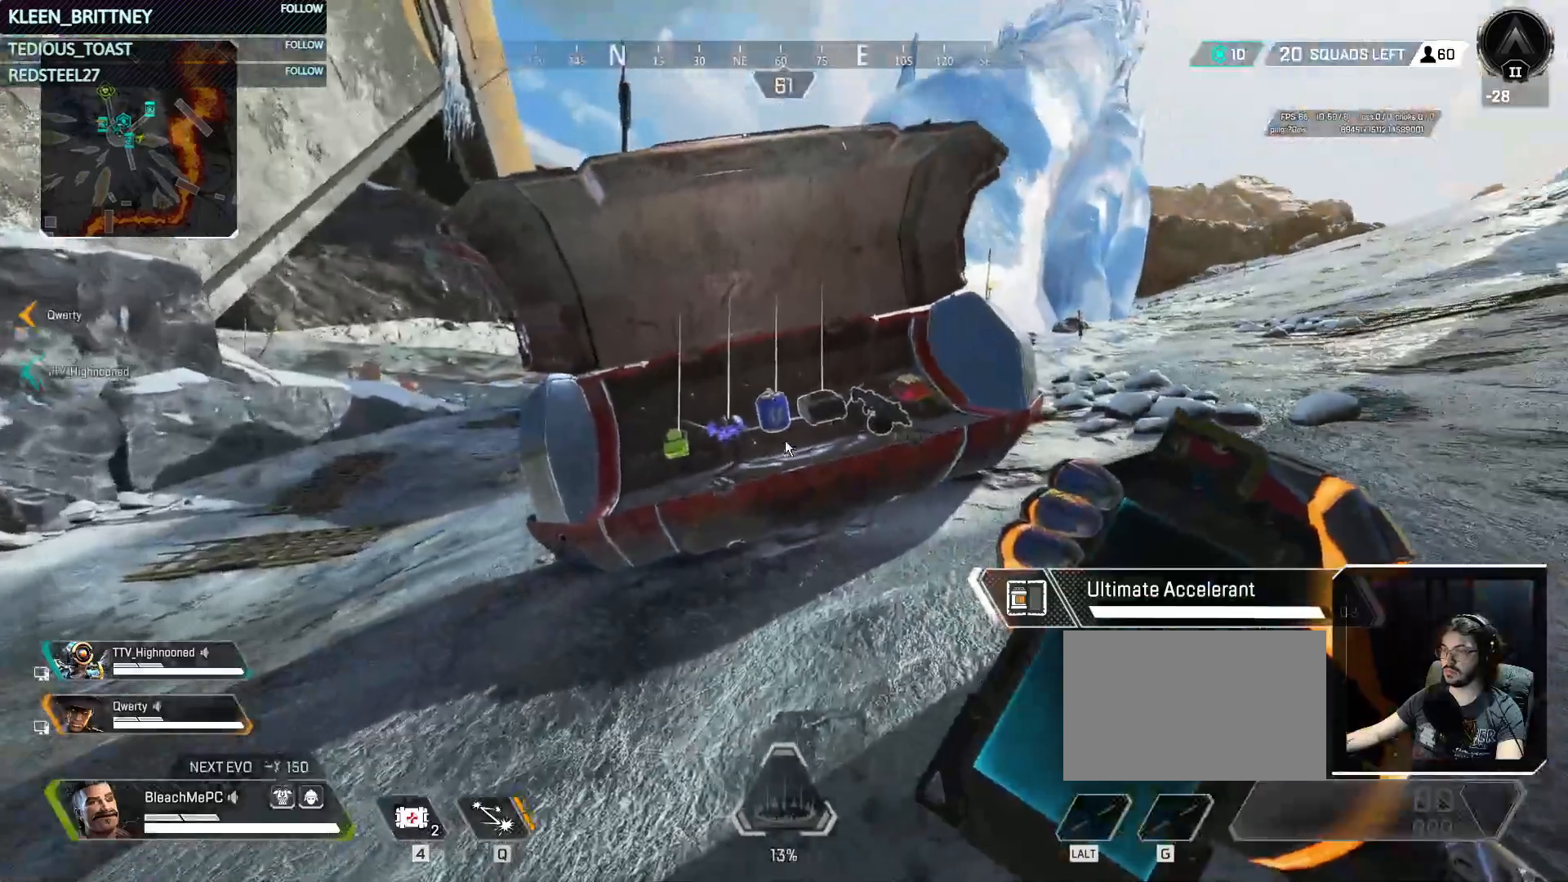
{"keys": ["w"], "mouse": [], "events": [[117, "w", "down"]]}
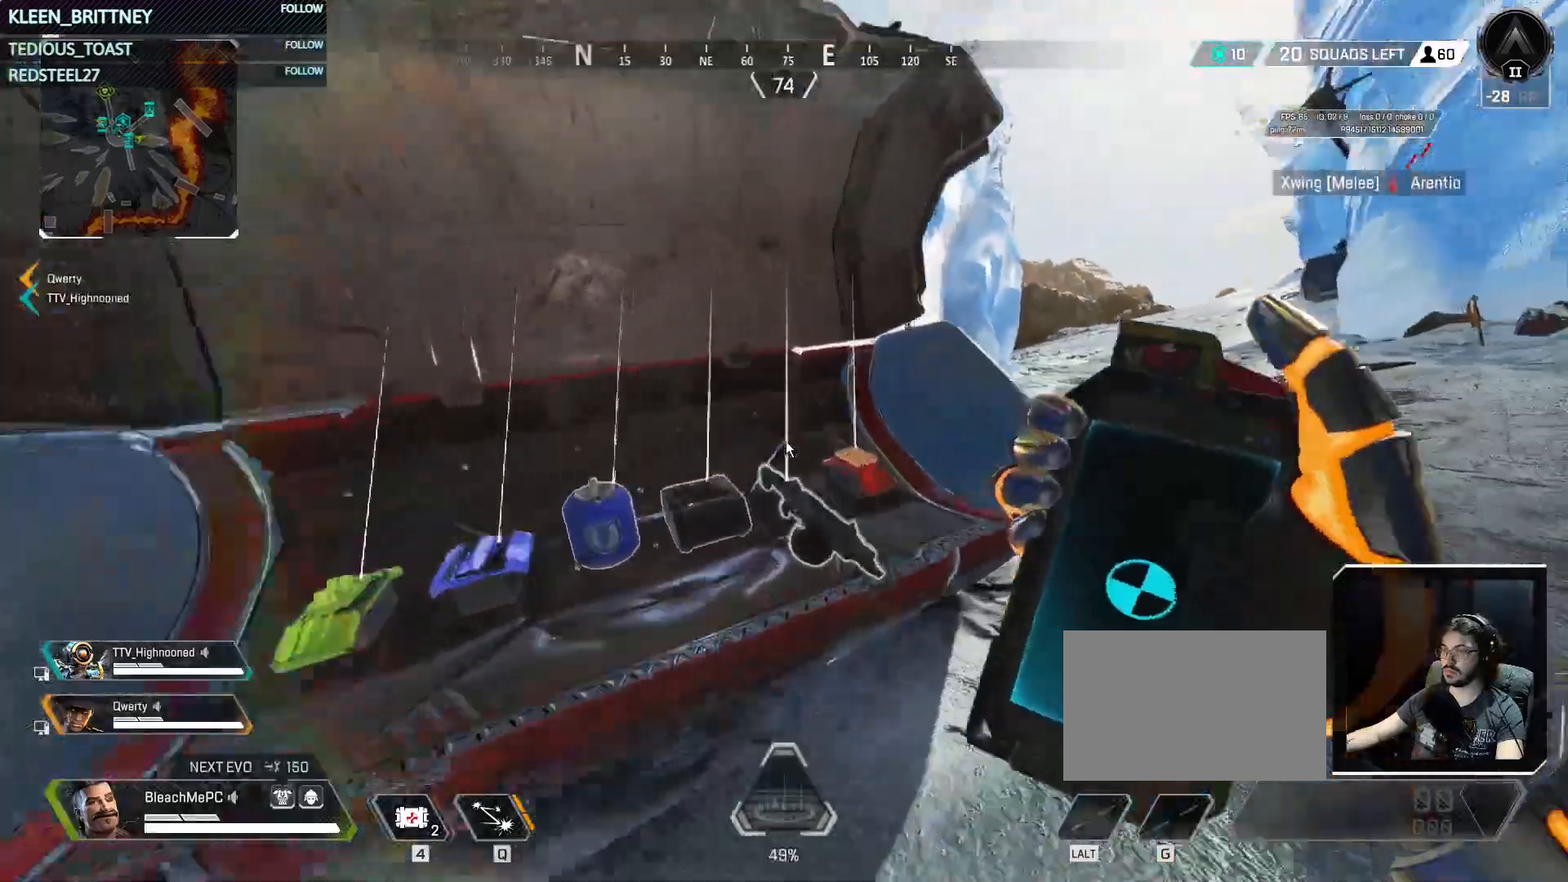
{"keys": ["e"], "mouse": [], "events": [[83, "w", "up"], [467, "e", "down"]]}
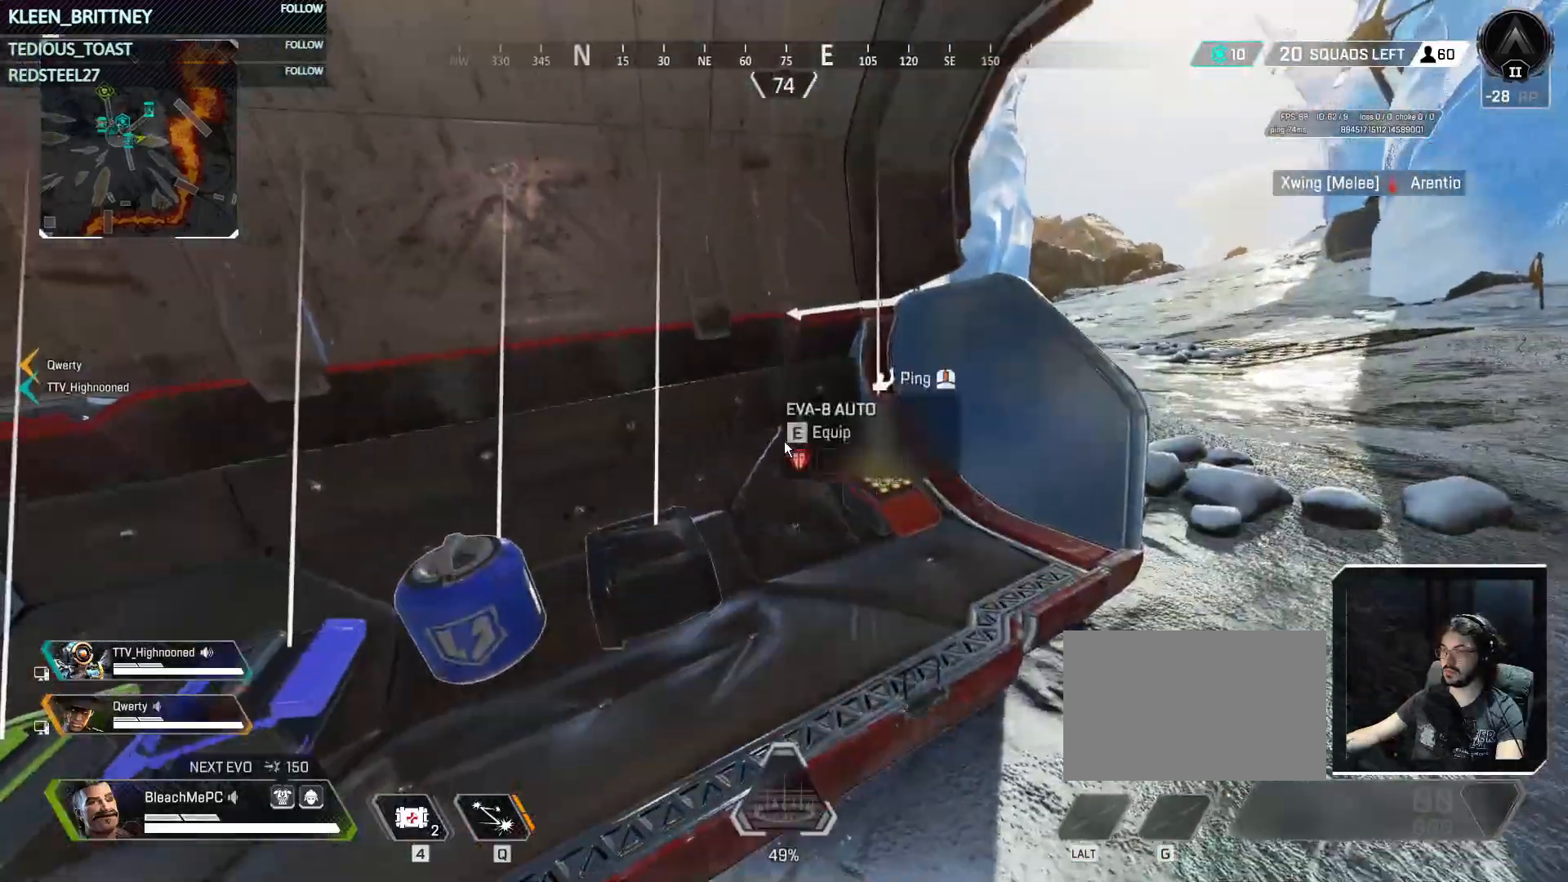
{"keys": ["e"], "mouse": [], "events": [[83, "e", "up"], [167, "e", "down"], [267, "e", "up"], [450, "e", "down"]]}